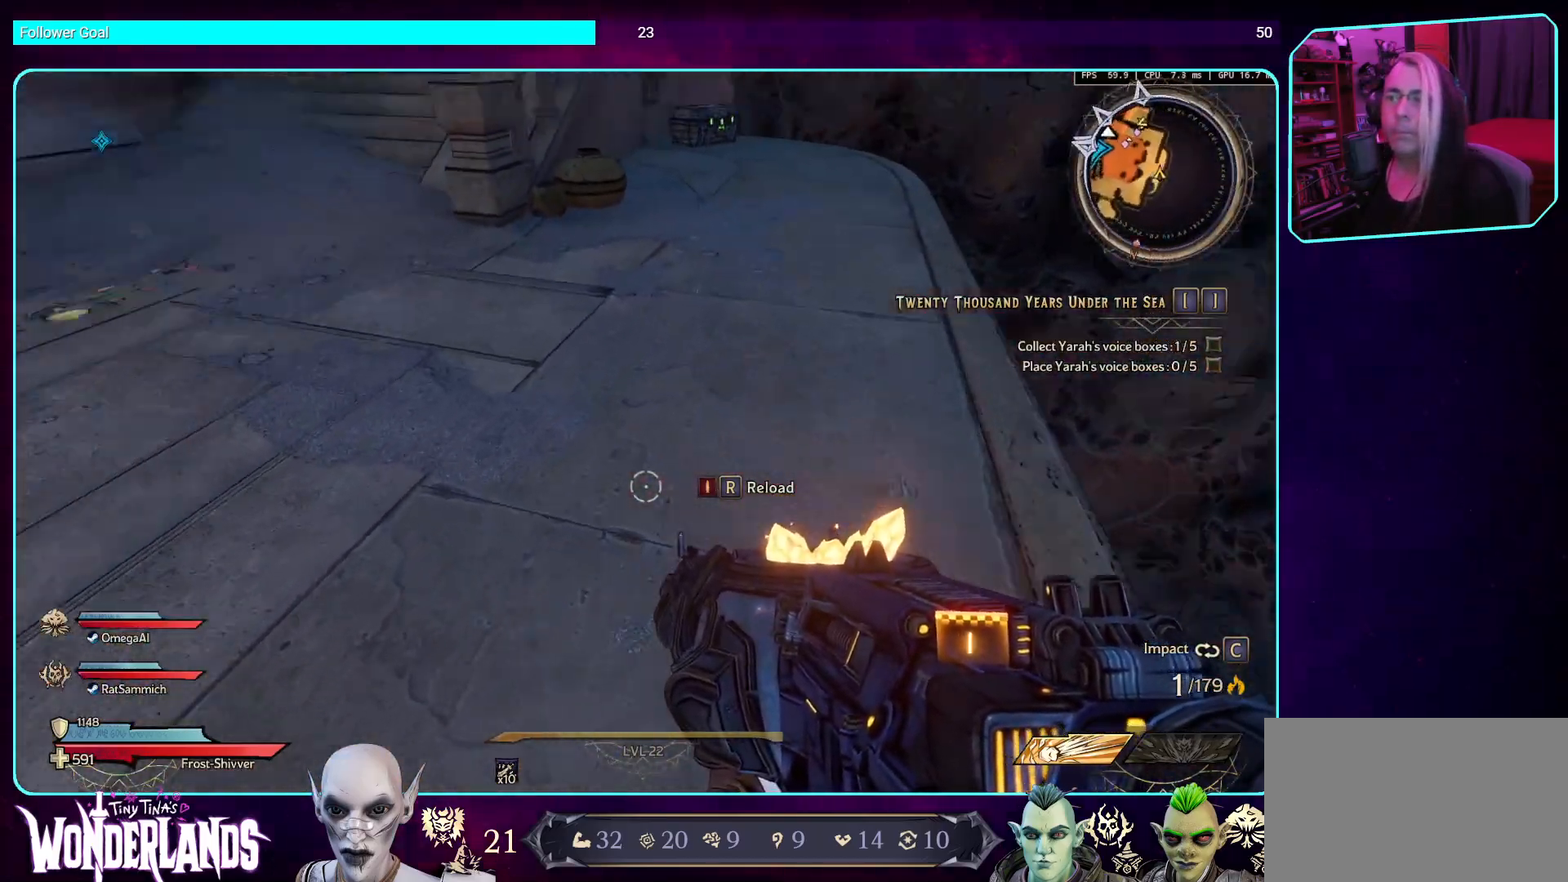
Gameplay with keyboard and mouse; each line is a JSON object with the keys and mouse buttons held at the frame after it. "events" lists presses ("down") and releases ("up") of "a", "ctrl", "d", "e", "q", "s", "shift", "space", "w", "mouse_left", "mouse_wheel", "mouse_right", "mouse_mb4" and "mouse_mb5" between this image and that frame as [ms after this image, input, new state], when the widget could be followed in between. "mouse_left", "mouse_wheel", "mouse_right", "mouse_mb4", "mouse_mb5" = the "left", "wheel", "right", "mb4", "mb5" buttons of the "mouse" list. No other keys are recorded. "wheel" means that the mouse wheel is clicked or scrolled. Mouse movement is not recorded.
{"keys": ["w"], "mouse": [], "events": []}
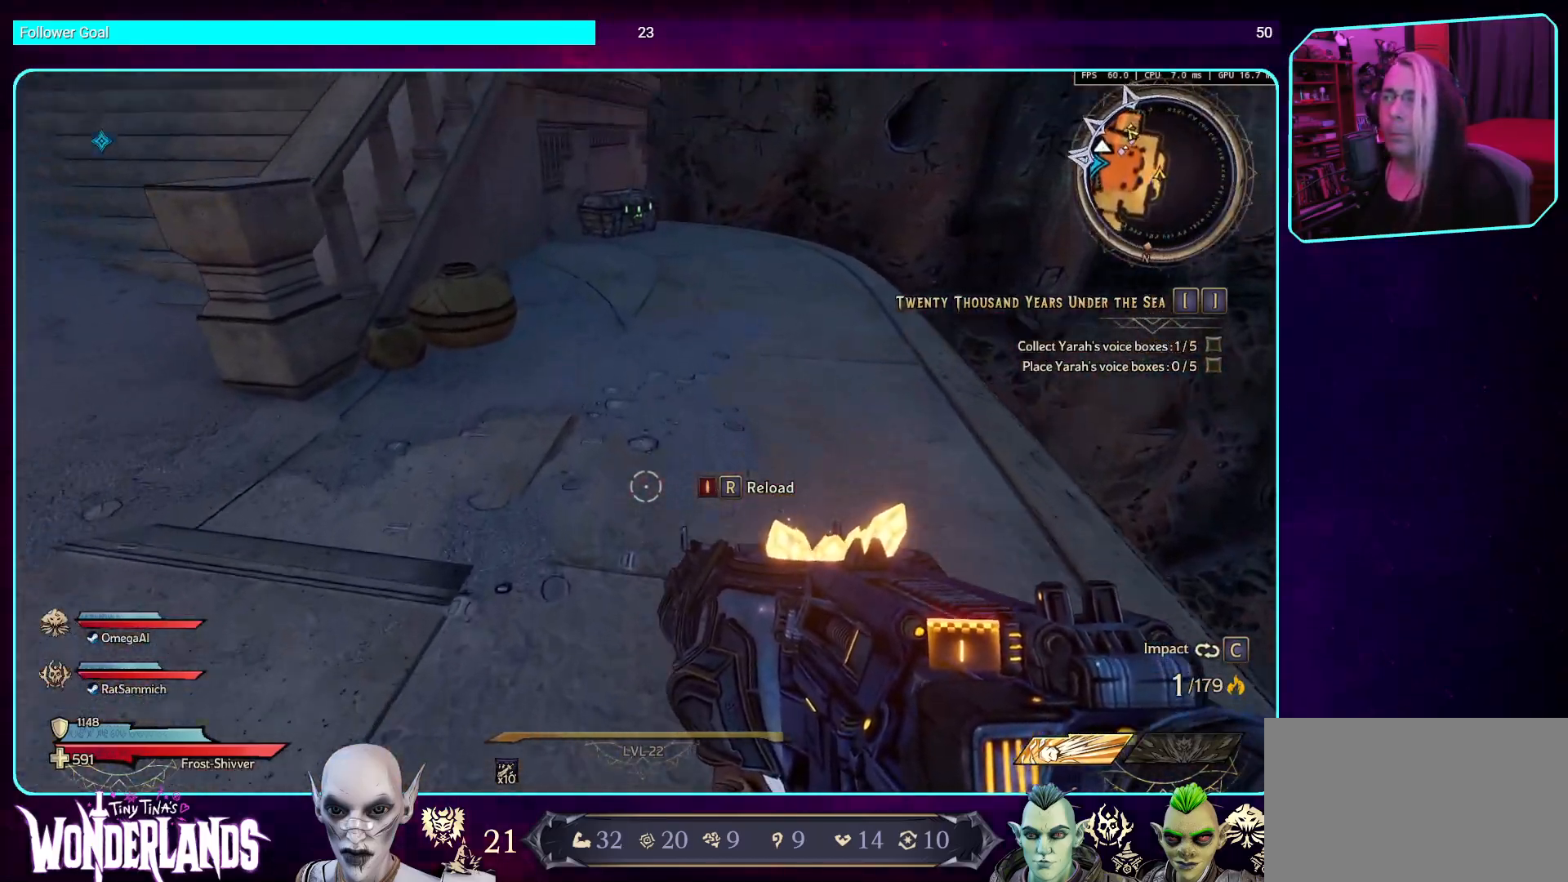
{"keys": ["w"], "mouse": [], "events": [[134, "shift", "down"], [285, "shift", "up"]]}
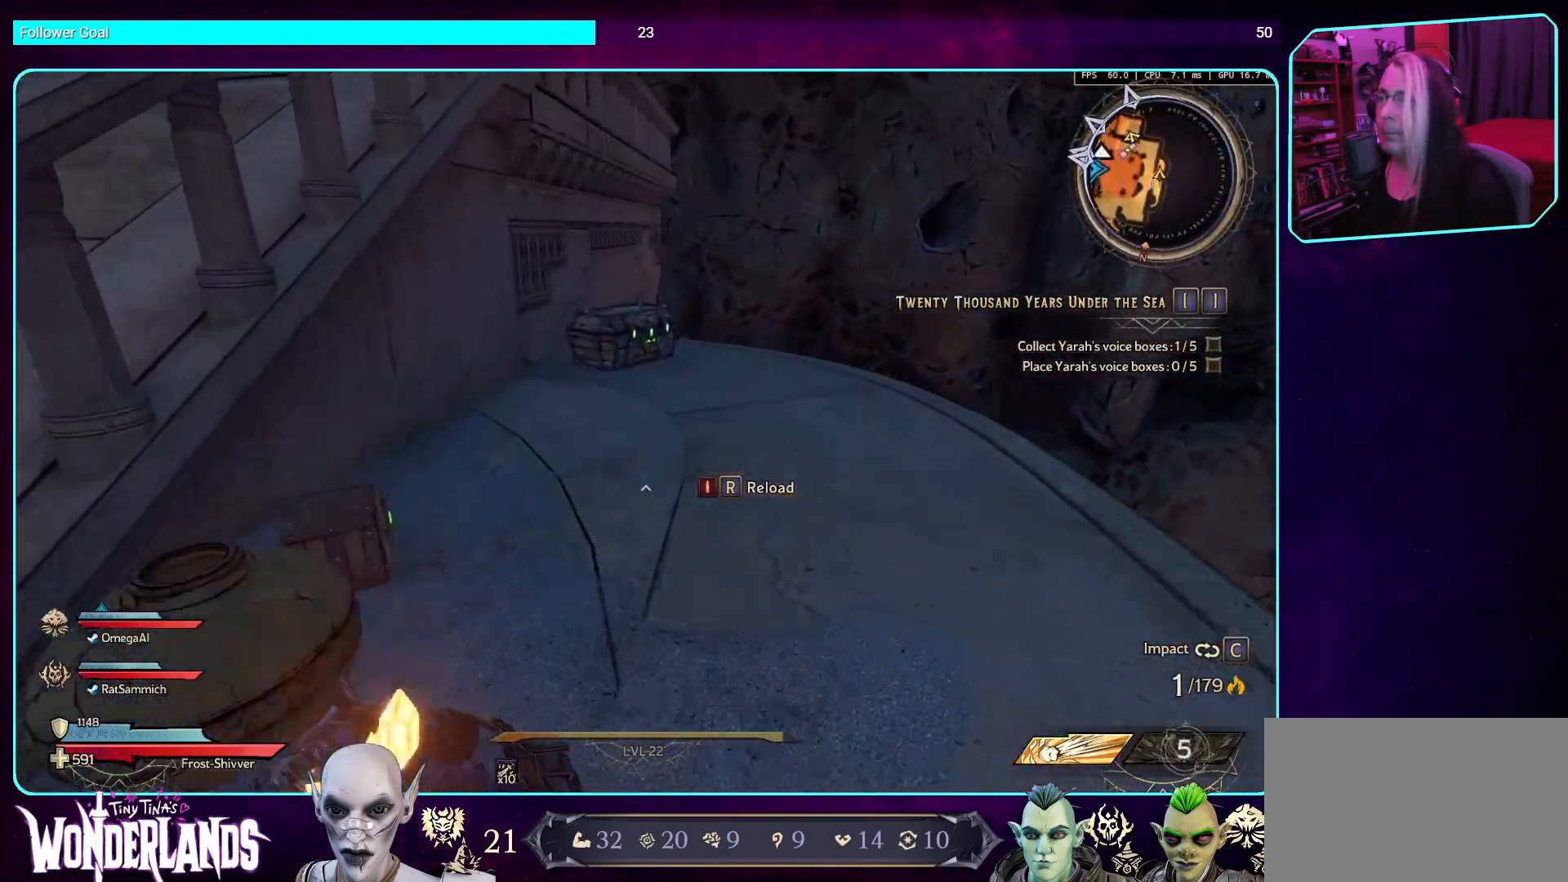
{"keys": ["w"], "mouse": [], "events": []}
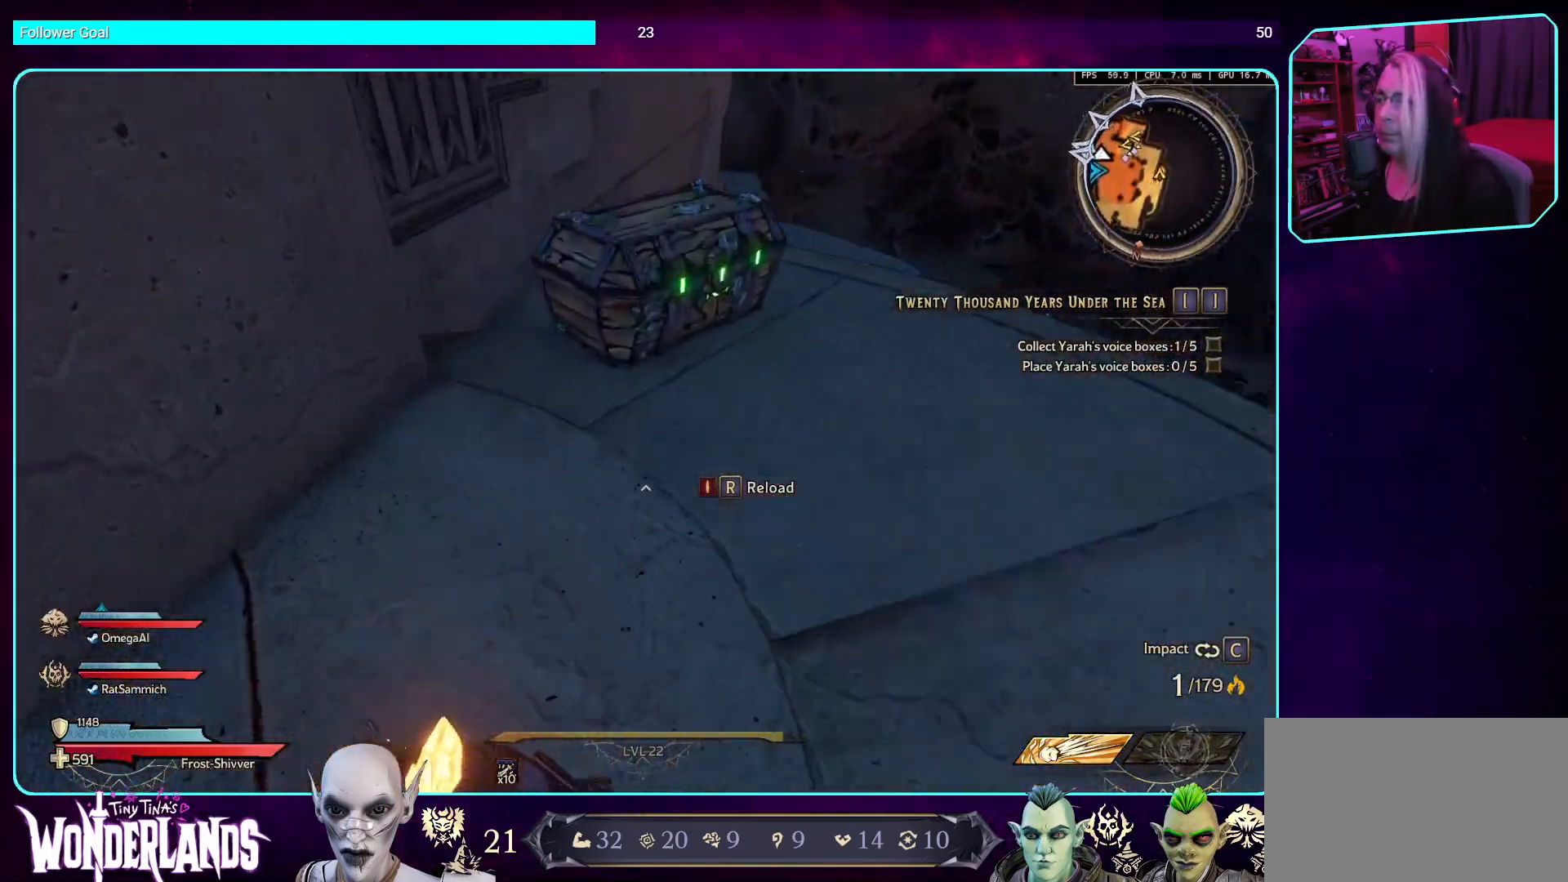
{"keys": ["d"], "mouse": [], "events": [[17, "mouse_mb4", "down"], [67, "w", "up"], [168, "mouse_mb4", "up"], [336, "d", "down"]]}
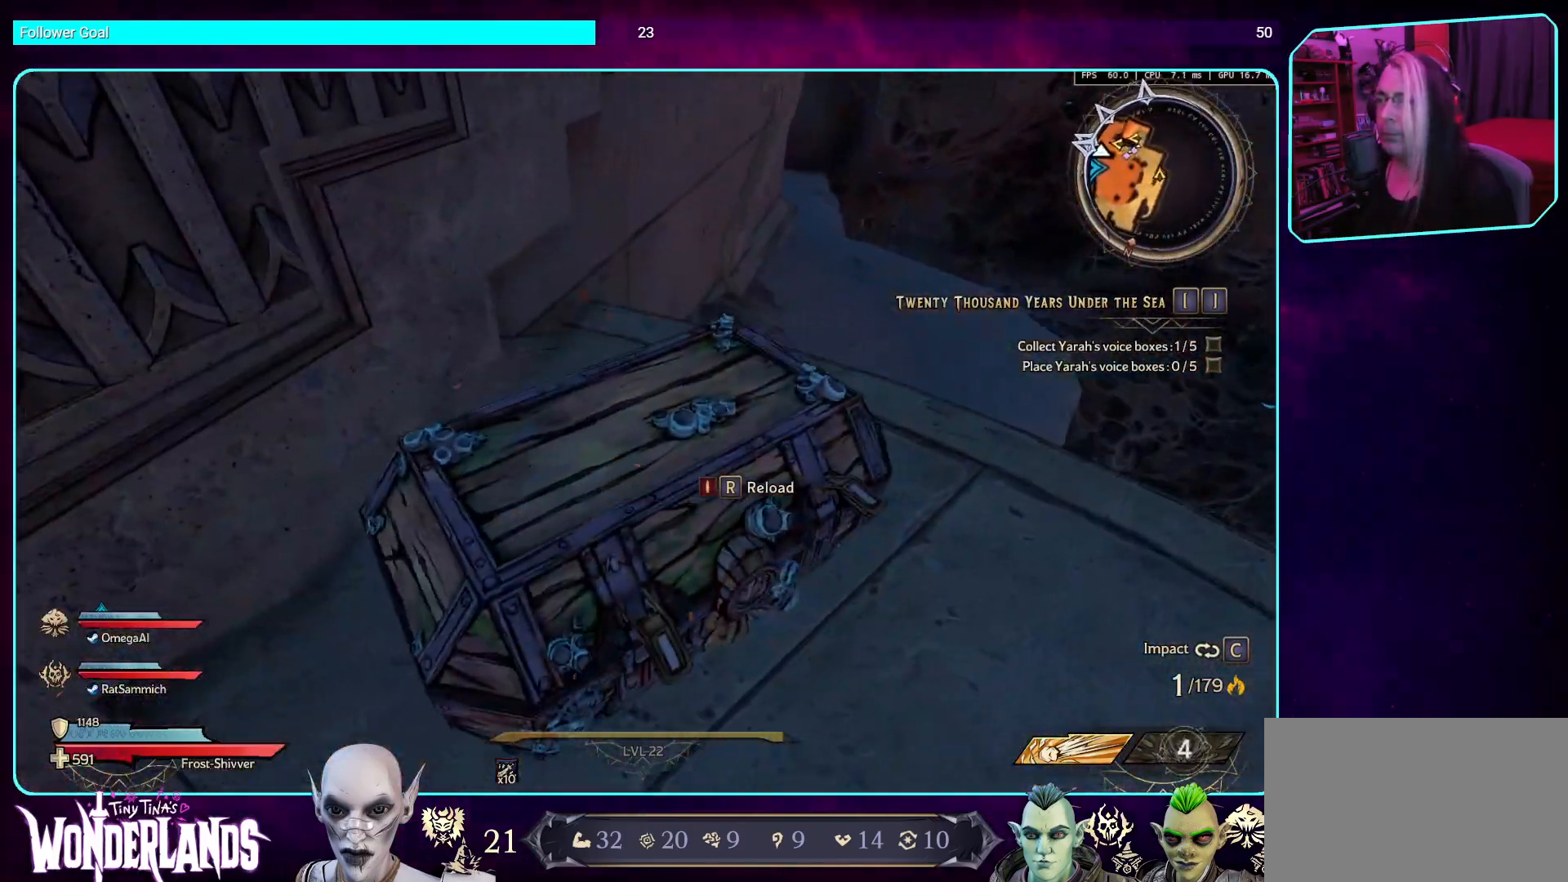
{"keys": ["w"], "mouse": [], "events": [[185, "d", "up"], [470, "w", "down"]]}
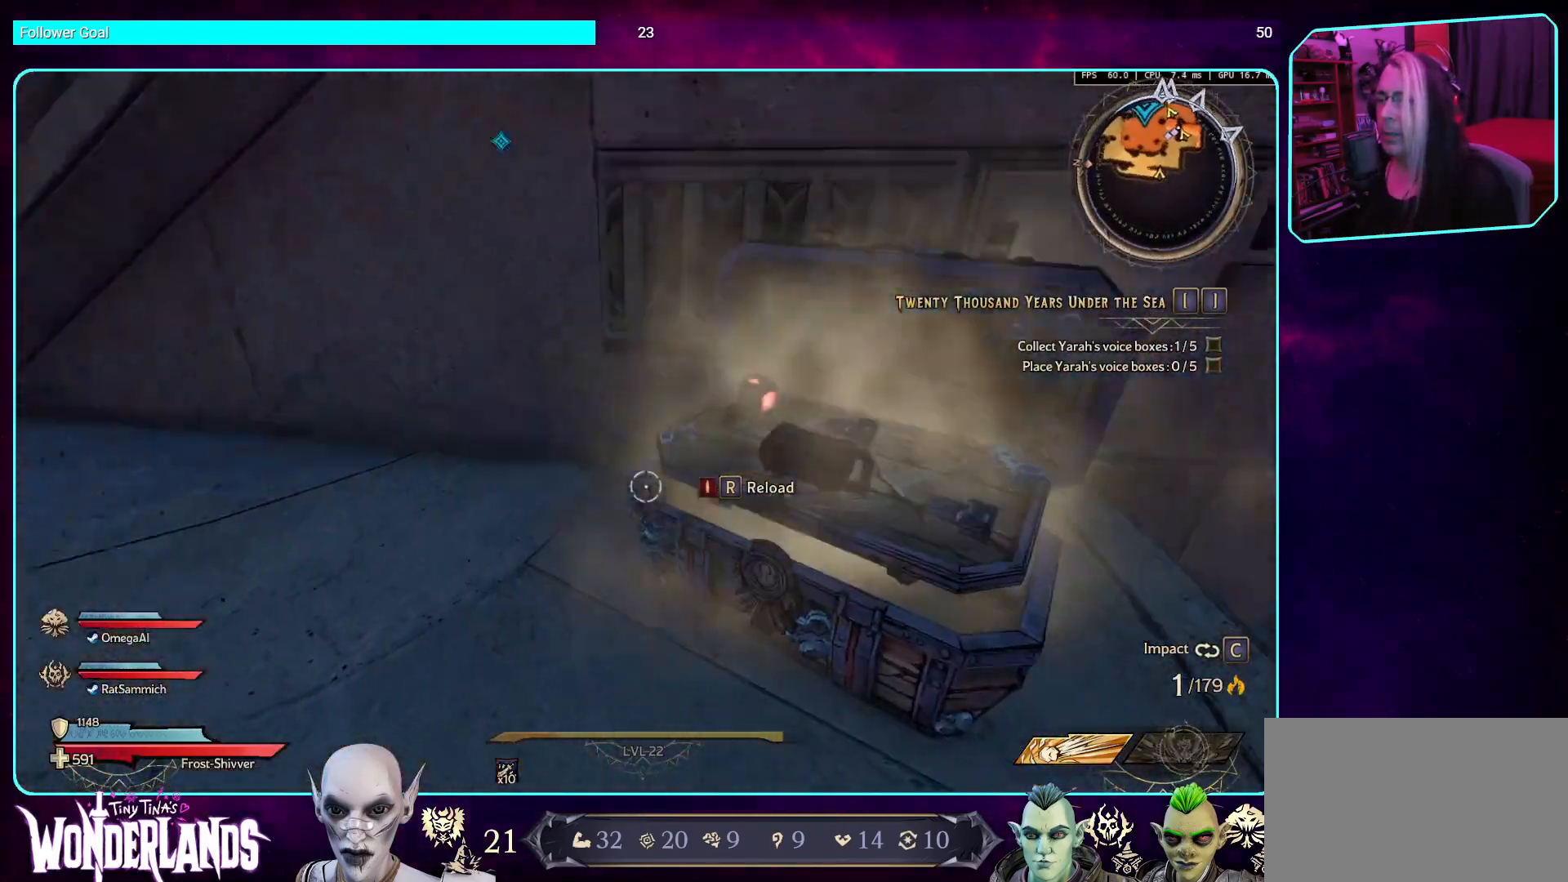
{"keys": [], "mouse": [], "events": [[84, "w", "up"]]}
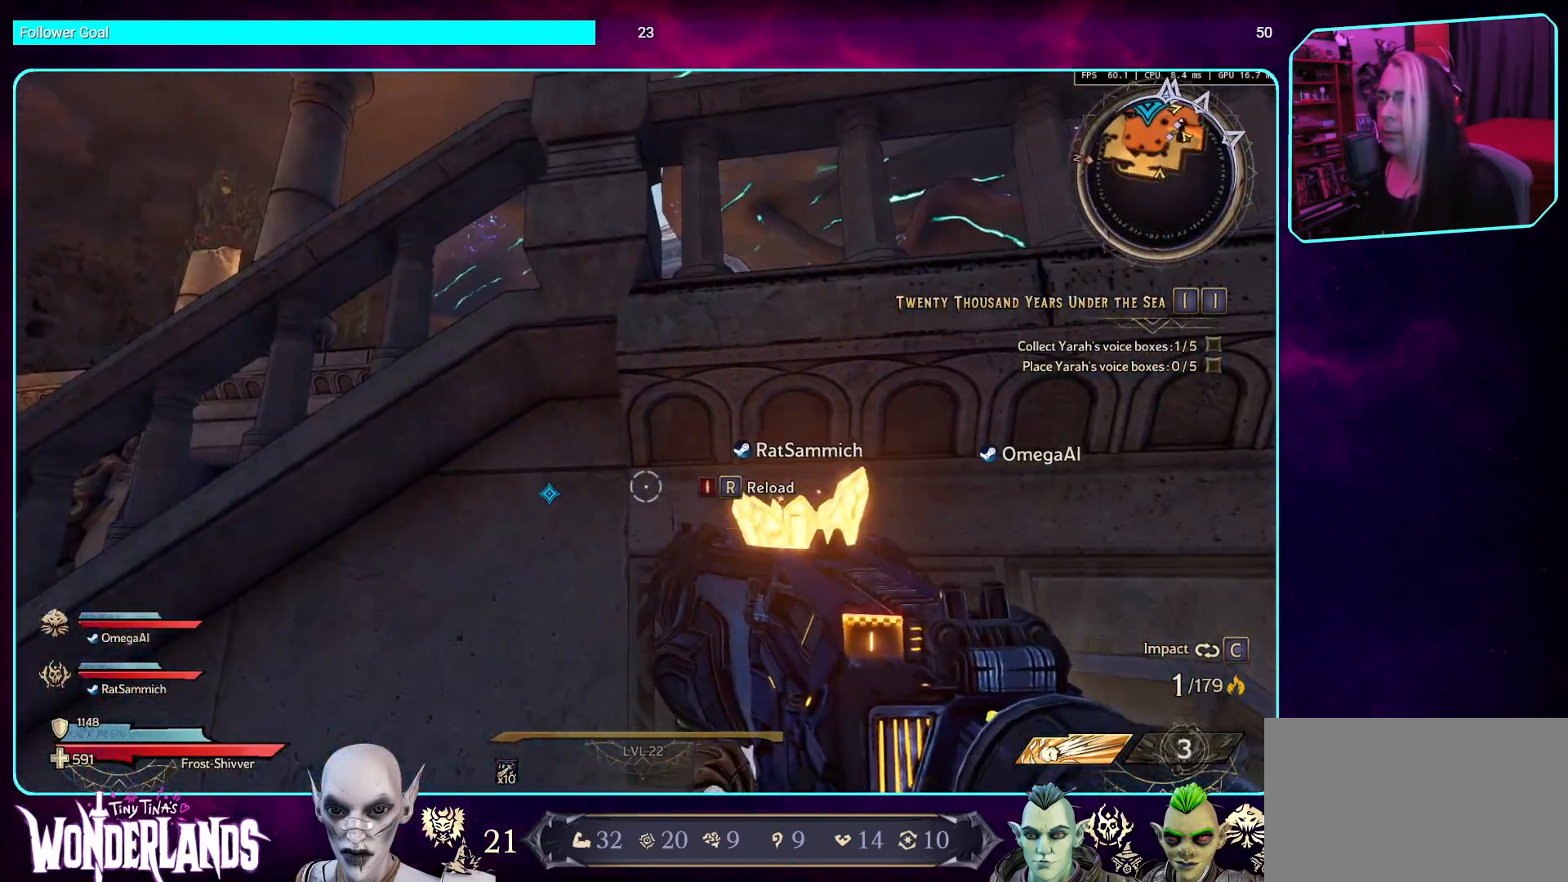
{"keys": ["space", "w"], "mouse": [], "events": [[84, "w", "down"], [251, "space", "down"], [403, "space", "up"], [453, "space", "down"]]}
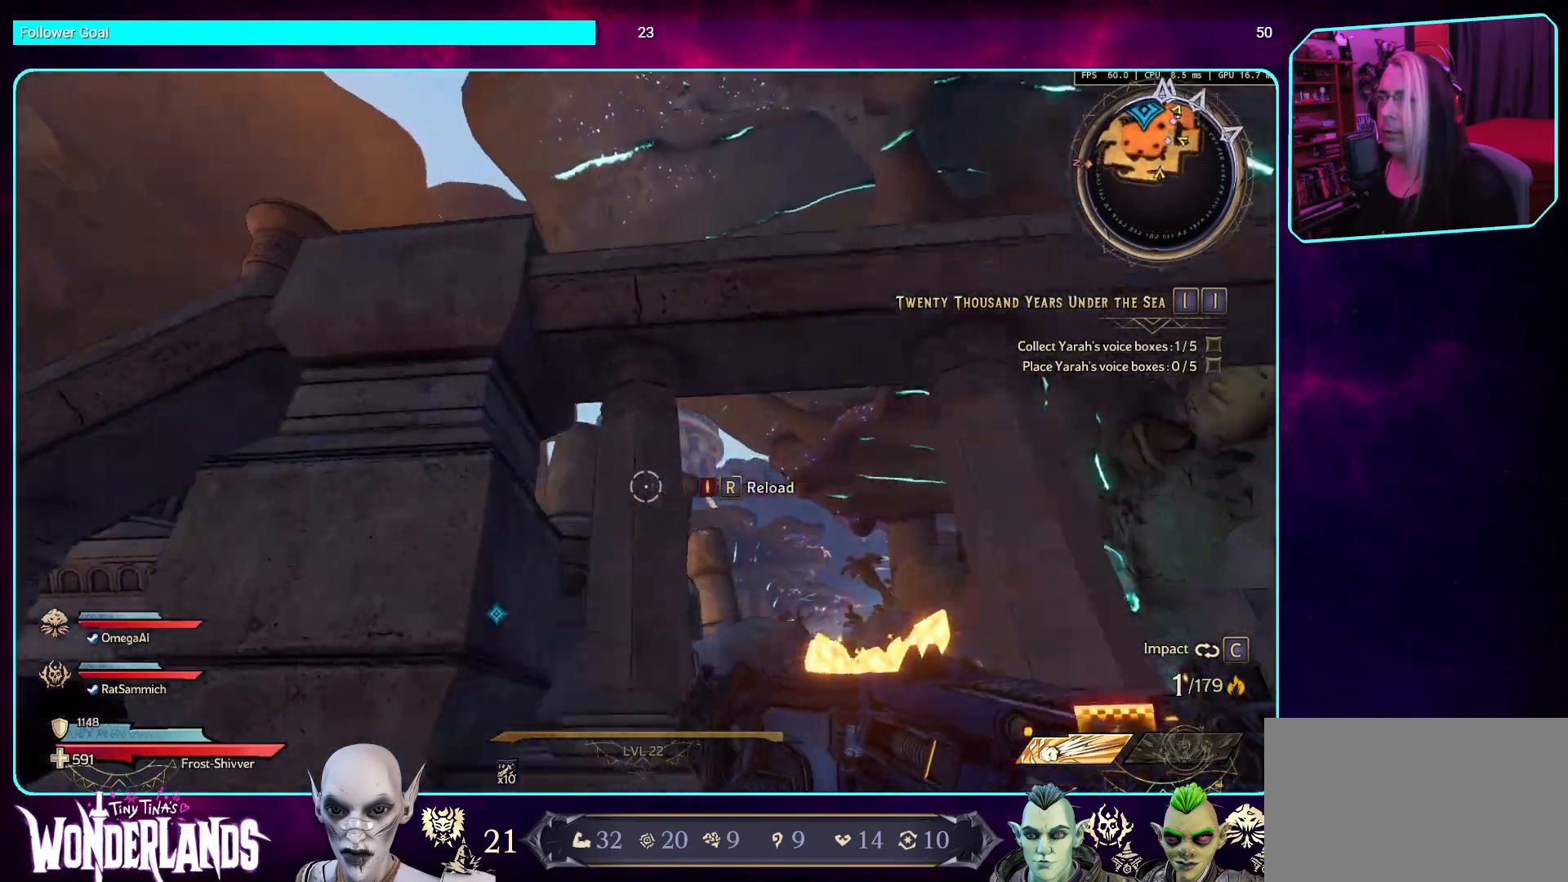
{"keys": ["a", "space", "w"], "mouse": ["right"], "events": [[84, "a", "down"], [84, "space", "up"], [151, "space", "down"], [319, "space", "up"], [386, "mouse_right", "down"], [403, "space", "down"]]}
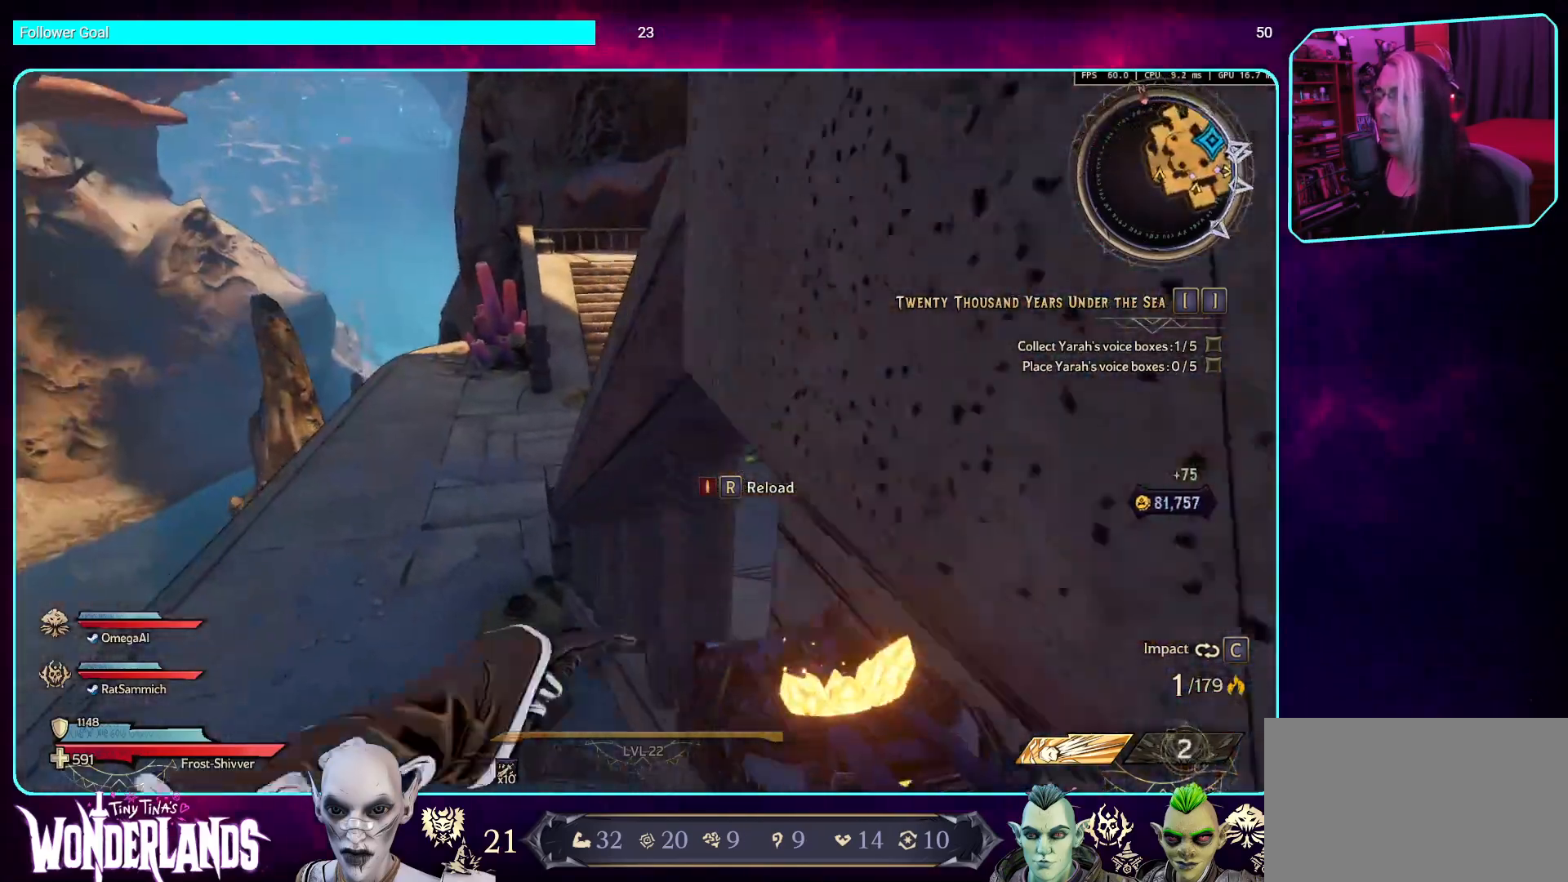
{"keys": ["space", "w"], "mouse": [], "events": [[34, "space", "up"], [67, "mouse_right", "up"], [101, "a", "up"], [252, "shift", "down"], [420, "shift", "up"], [453, "space", "down"]]}
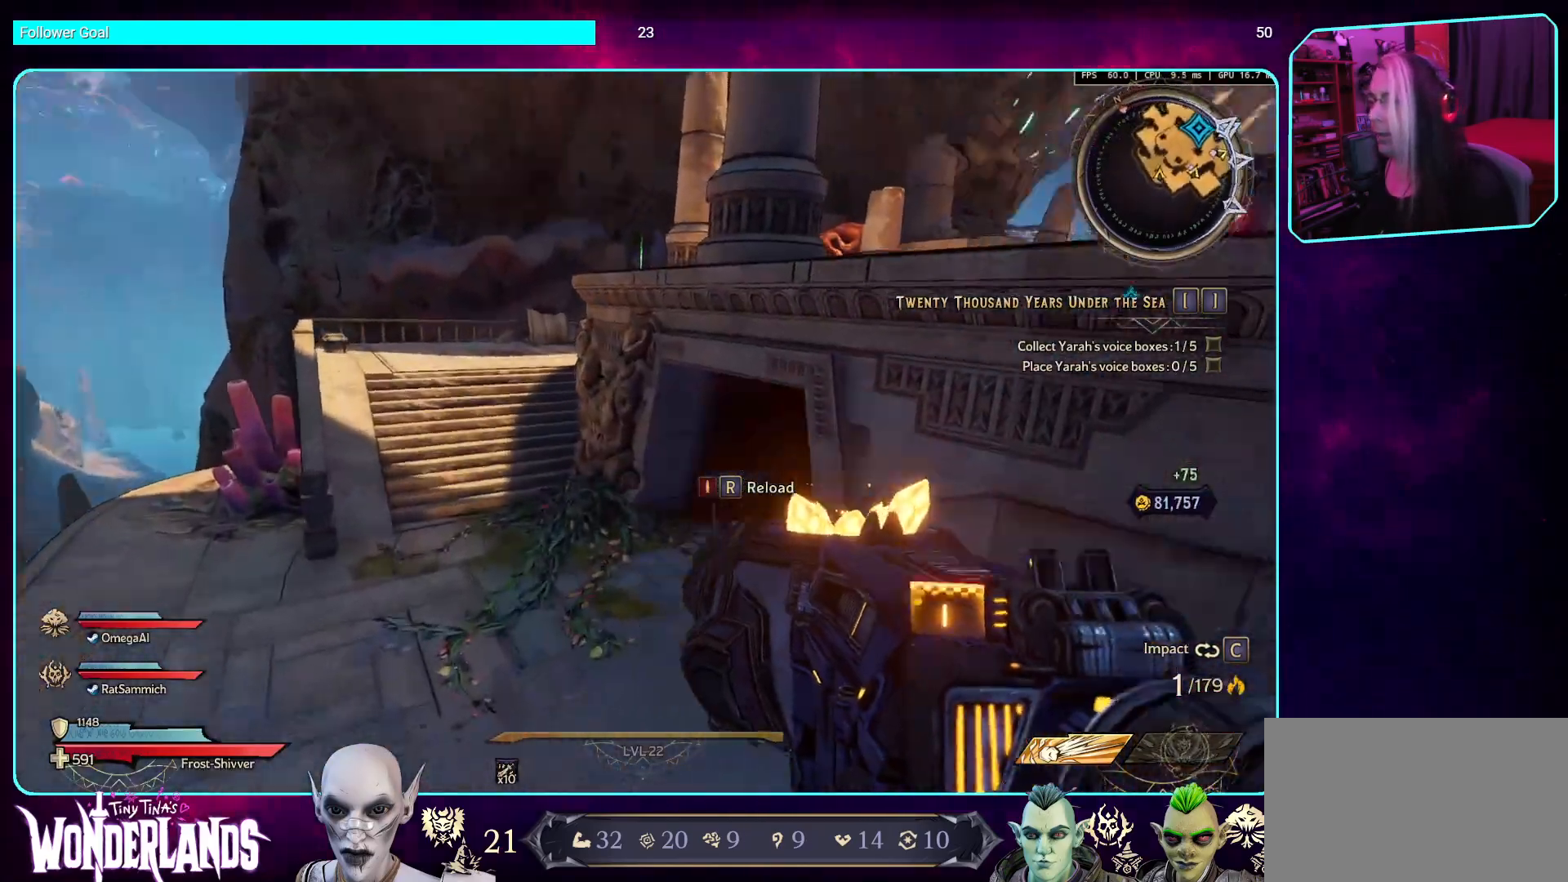
{"keys": ["space", "w"], "mouse": [], "events": [[117, "space", "up"], [185, "space", "down"], [319, "space", "up"], [403, "space", "down"]]}
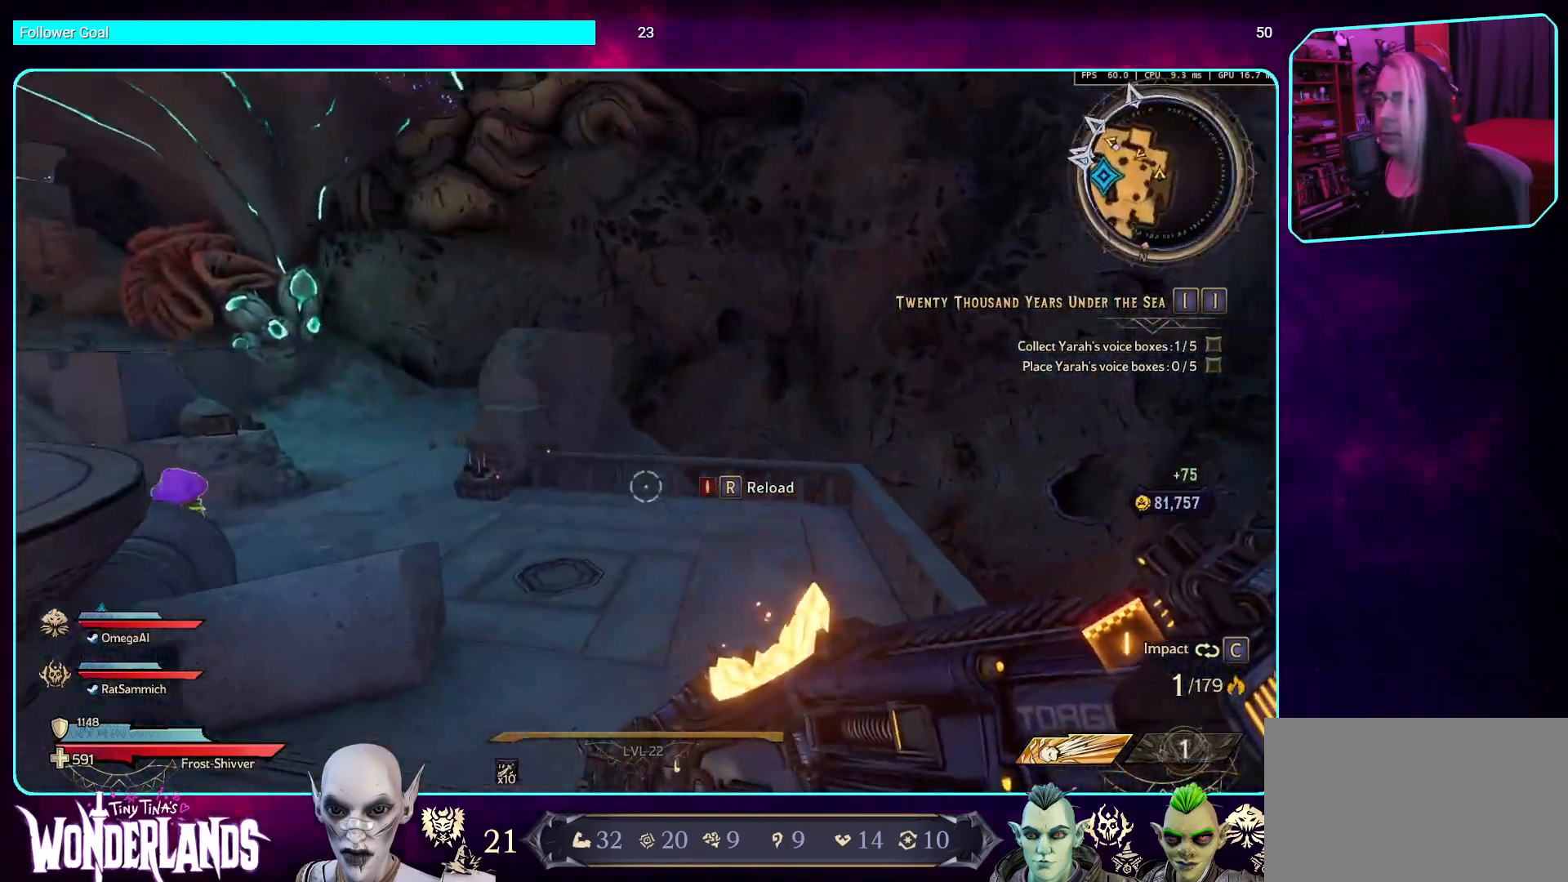
{"keys": ["d", "shift", "w"], "mouse": [], "events": [[33, "space", "up"], [335, "d", "down"], [486, "shift", "down"]]}
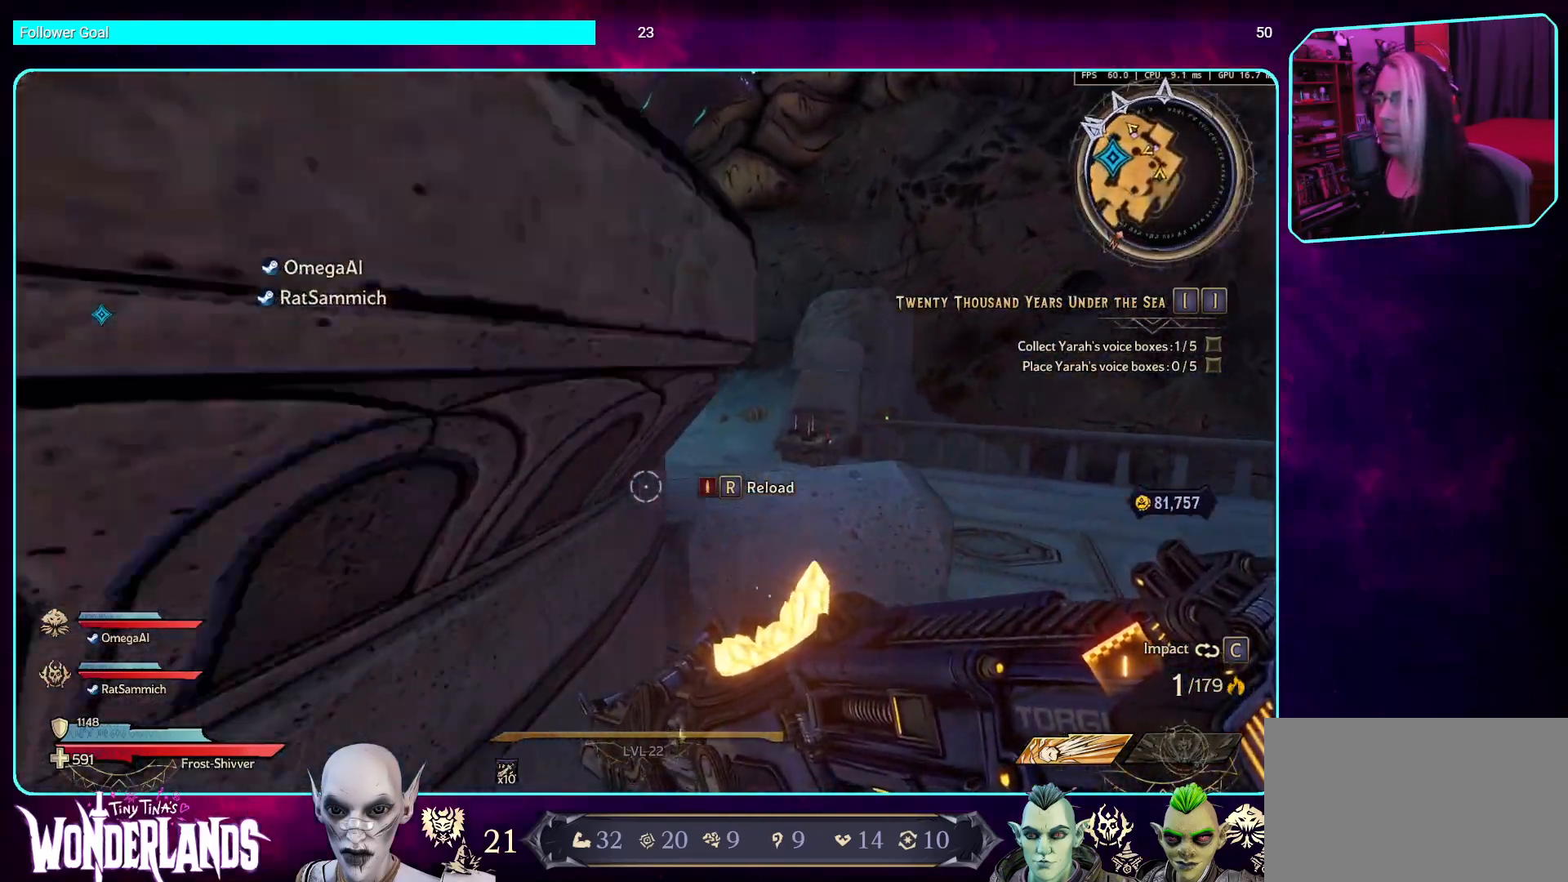
{"keys": ["d", "w"], "mouse": [], "events": [[34, "space", "down"], [185, "shift", "up"], [202, "space", "up"], [286, "space", "down"], [403, "space", "up"]]}
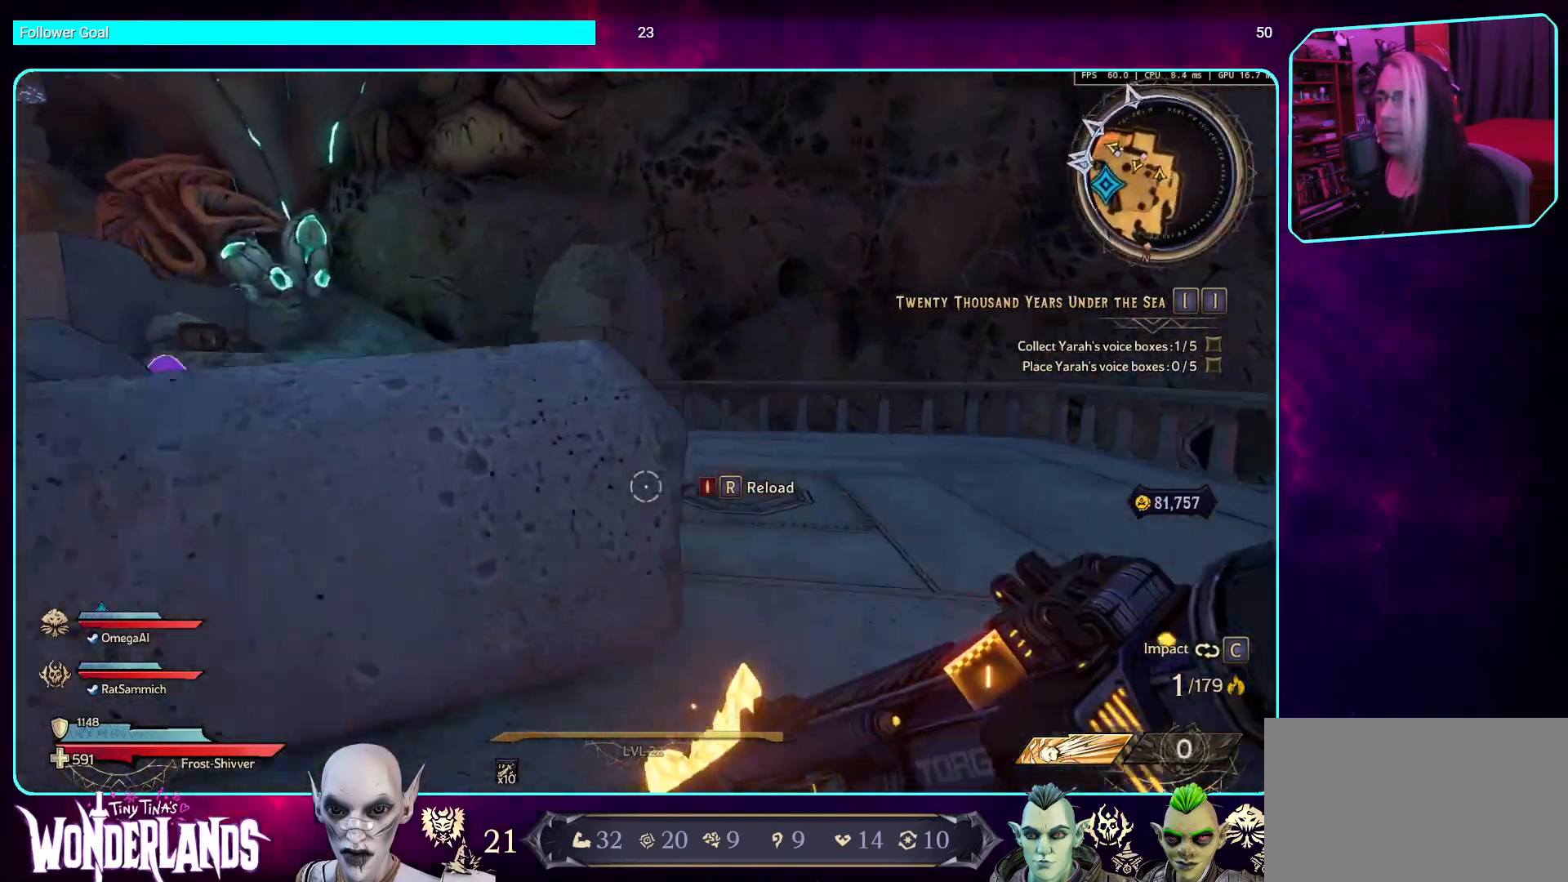
{"keys": ["space", "w"], "mouse": [], "events": [[168, "space", "down"], [285, "d", "up"], [285, "space", "up"], [437, "space", "down"]]}
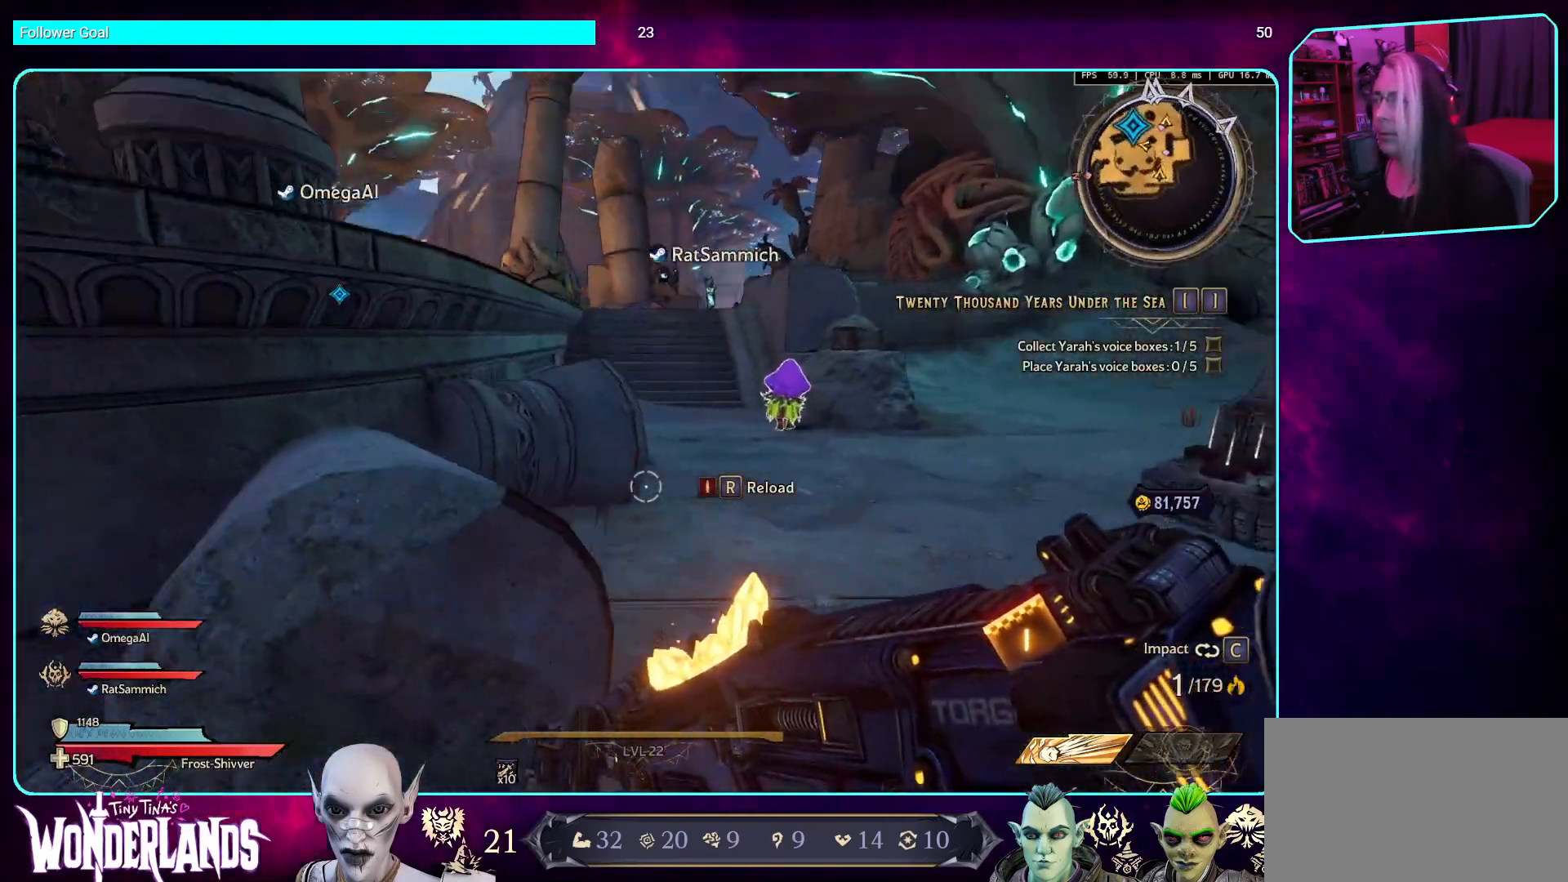
{"keys": ["w"], "mouse": [], "events": [[50, "space", "up"]]}
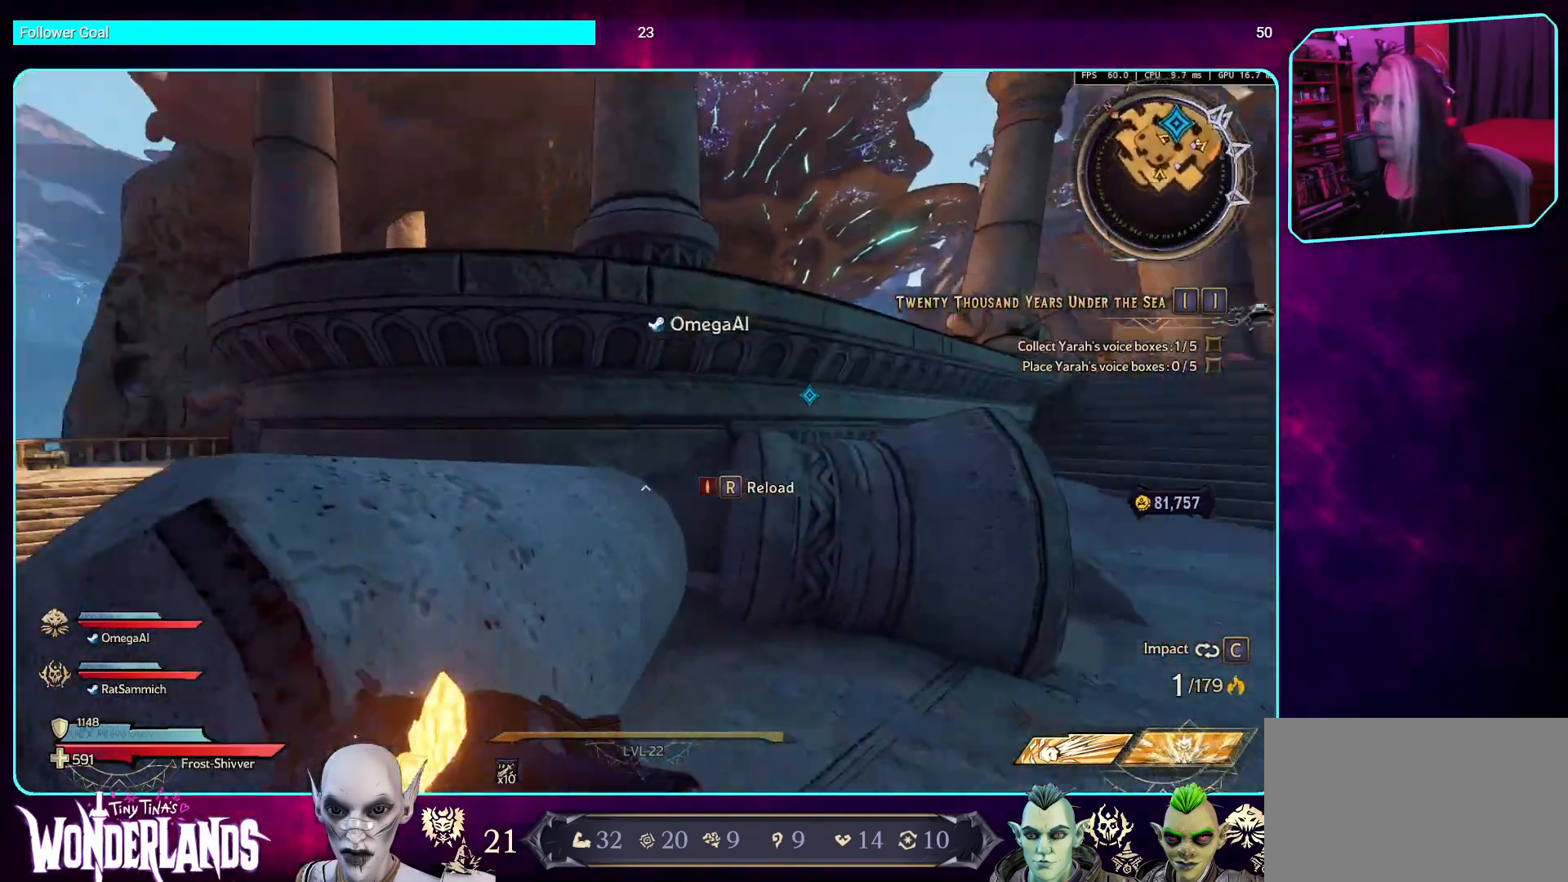
{"keys": ["w"], "mouse": [], "events": [[100, "space", "down"], [235, "space", "up"], [335, "space", "down"], [470, "space", "up"]]}
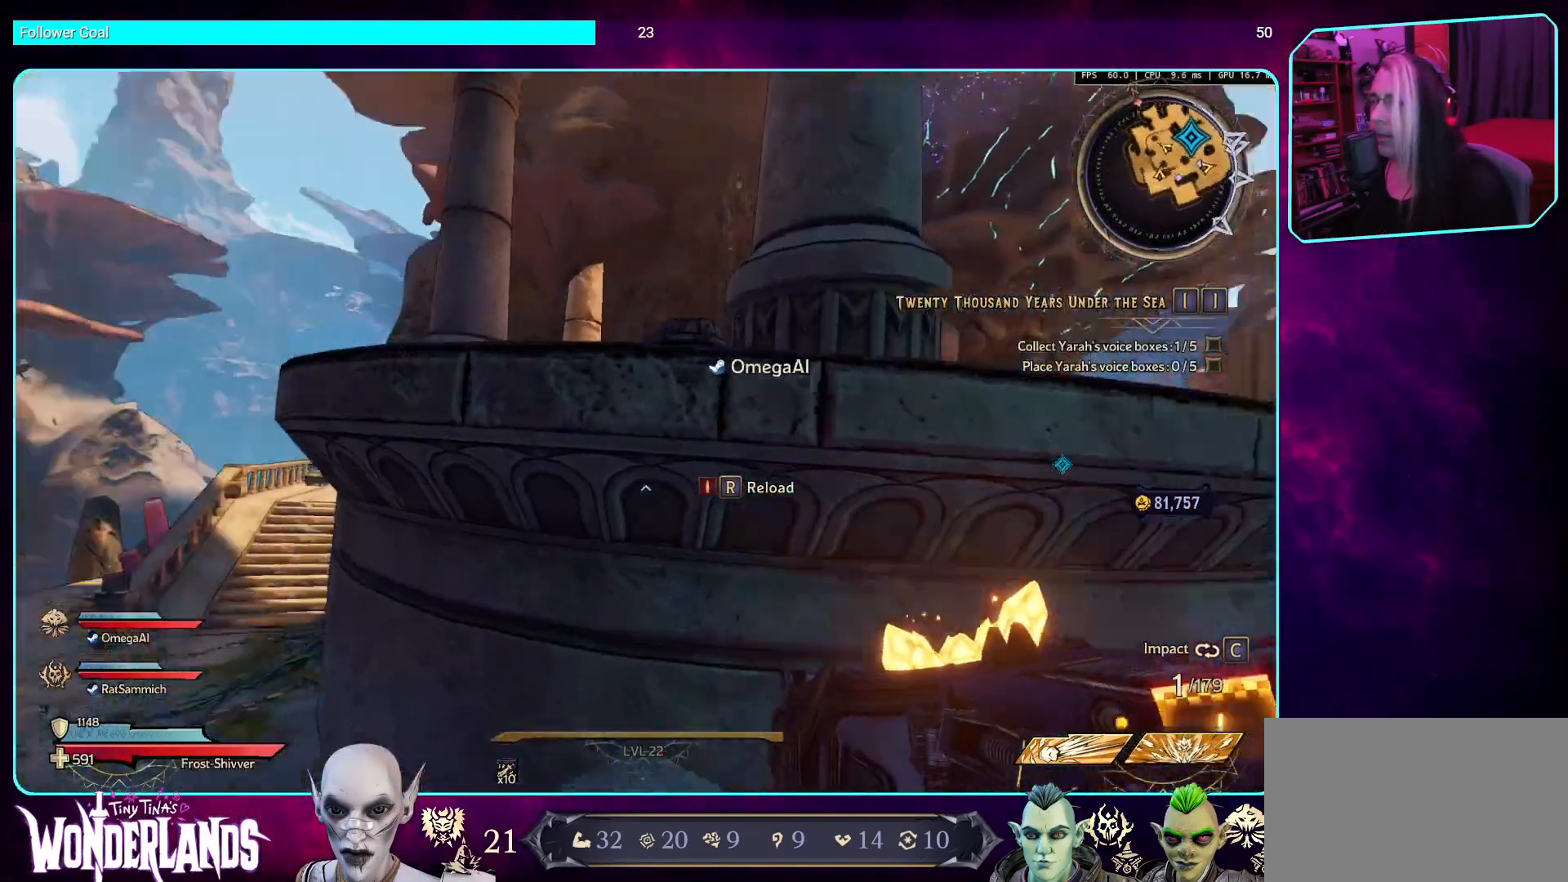
{"keys": ["space", "w"], "mouse": [], "events": [[51, "space", "down"], [168, "space", "up"], [252, "space", "down"], [370, "space", "up"], [487, "space", "down"]]}
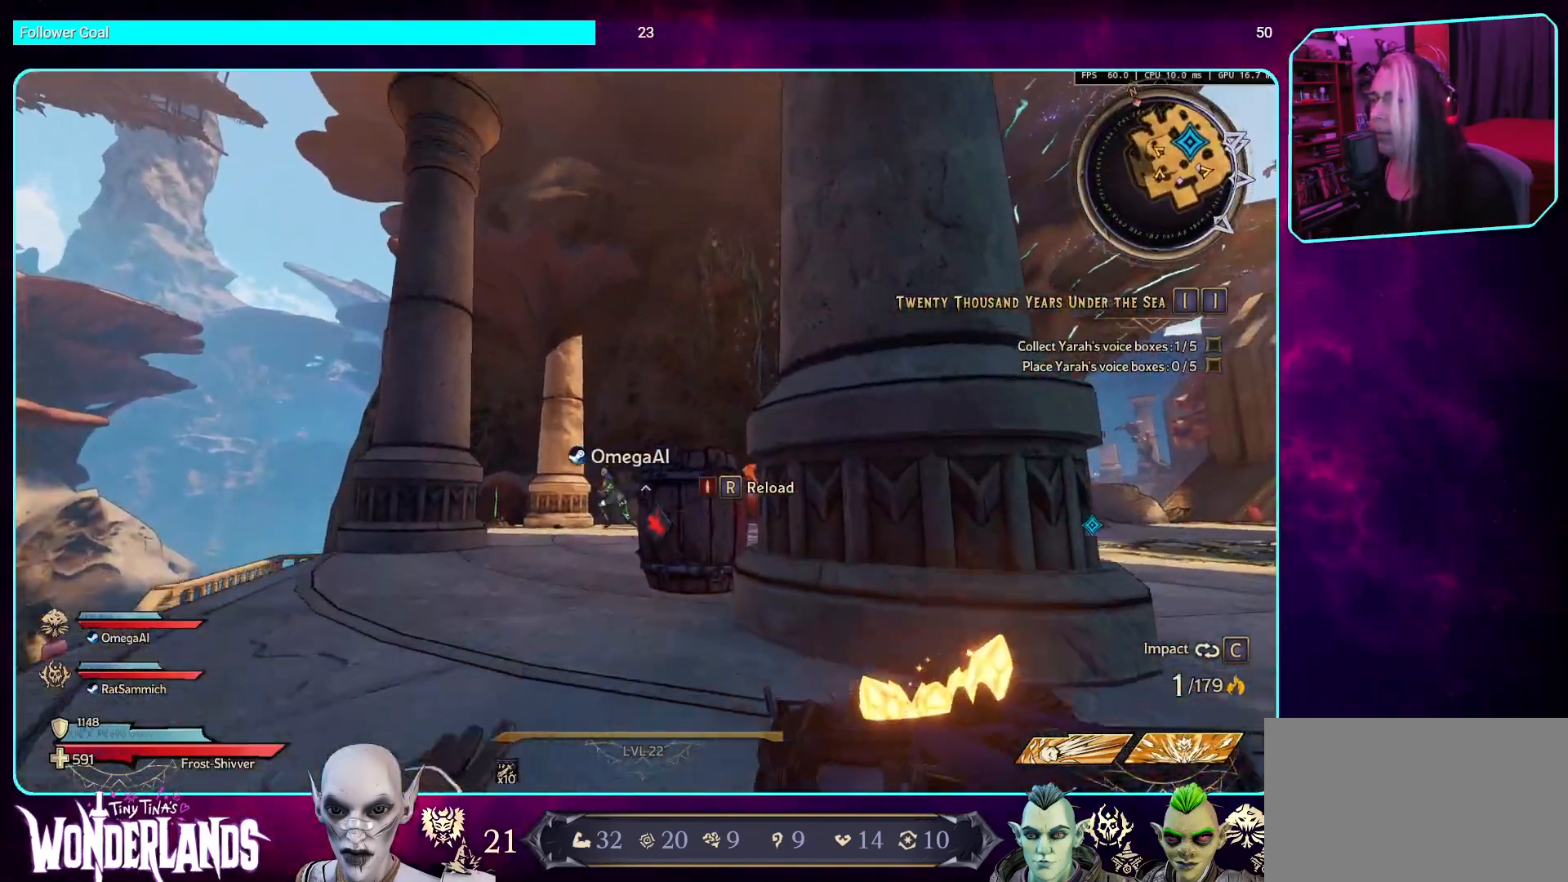
{"keys": ["w"], "mouse": [], "events": [[101, "space", "up"]]}
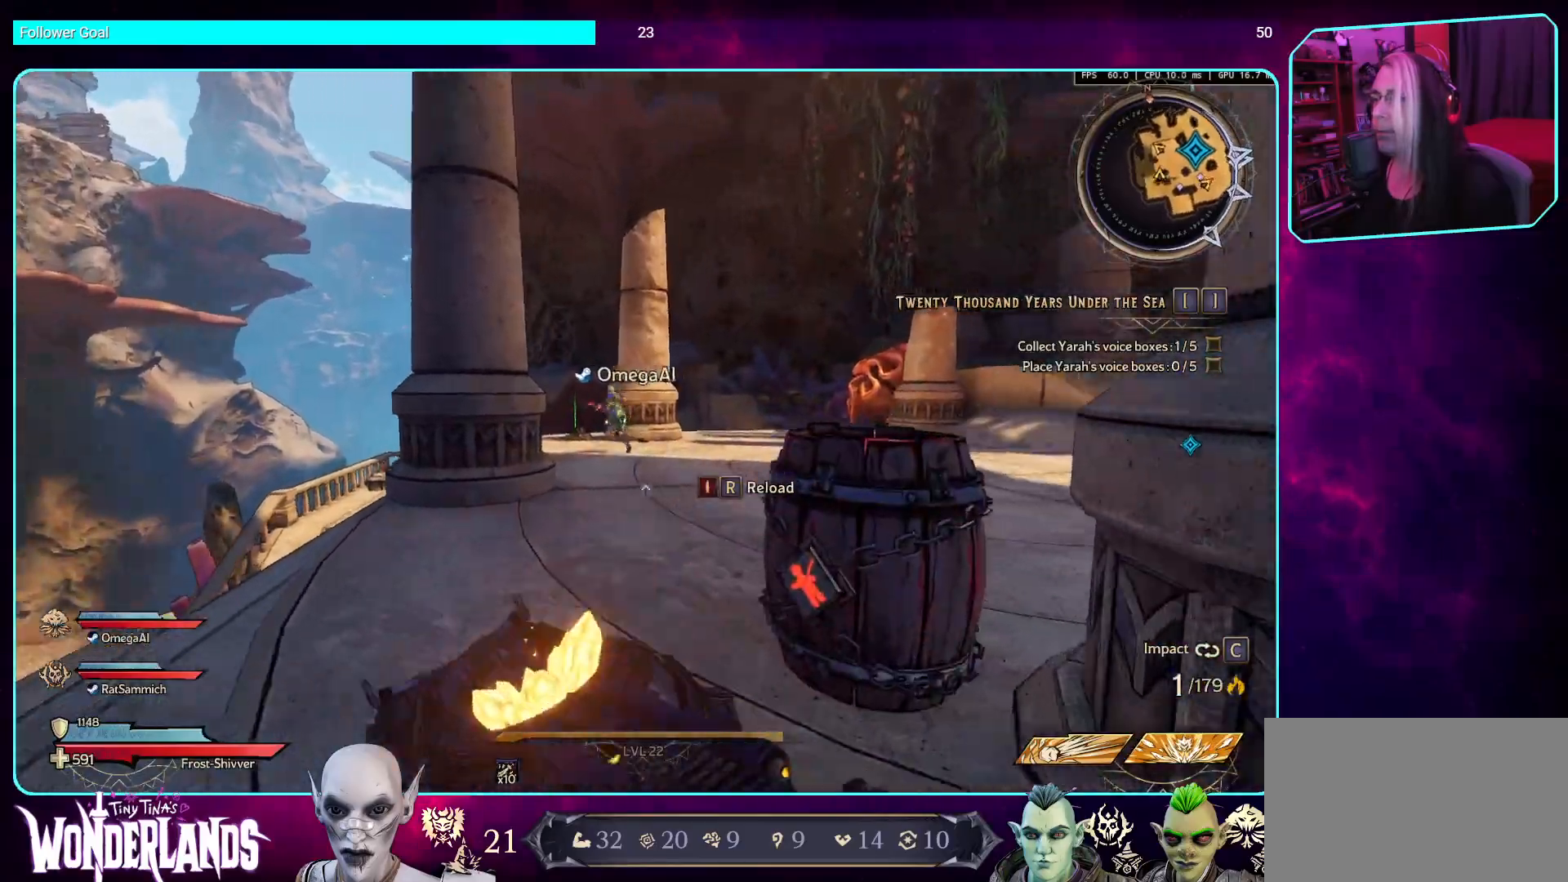
{"keys": ["w"], "mouse": [], "events": [[16, "space", "down"], [134, "space", "up"]]}
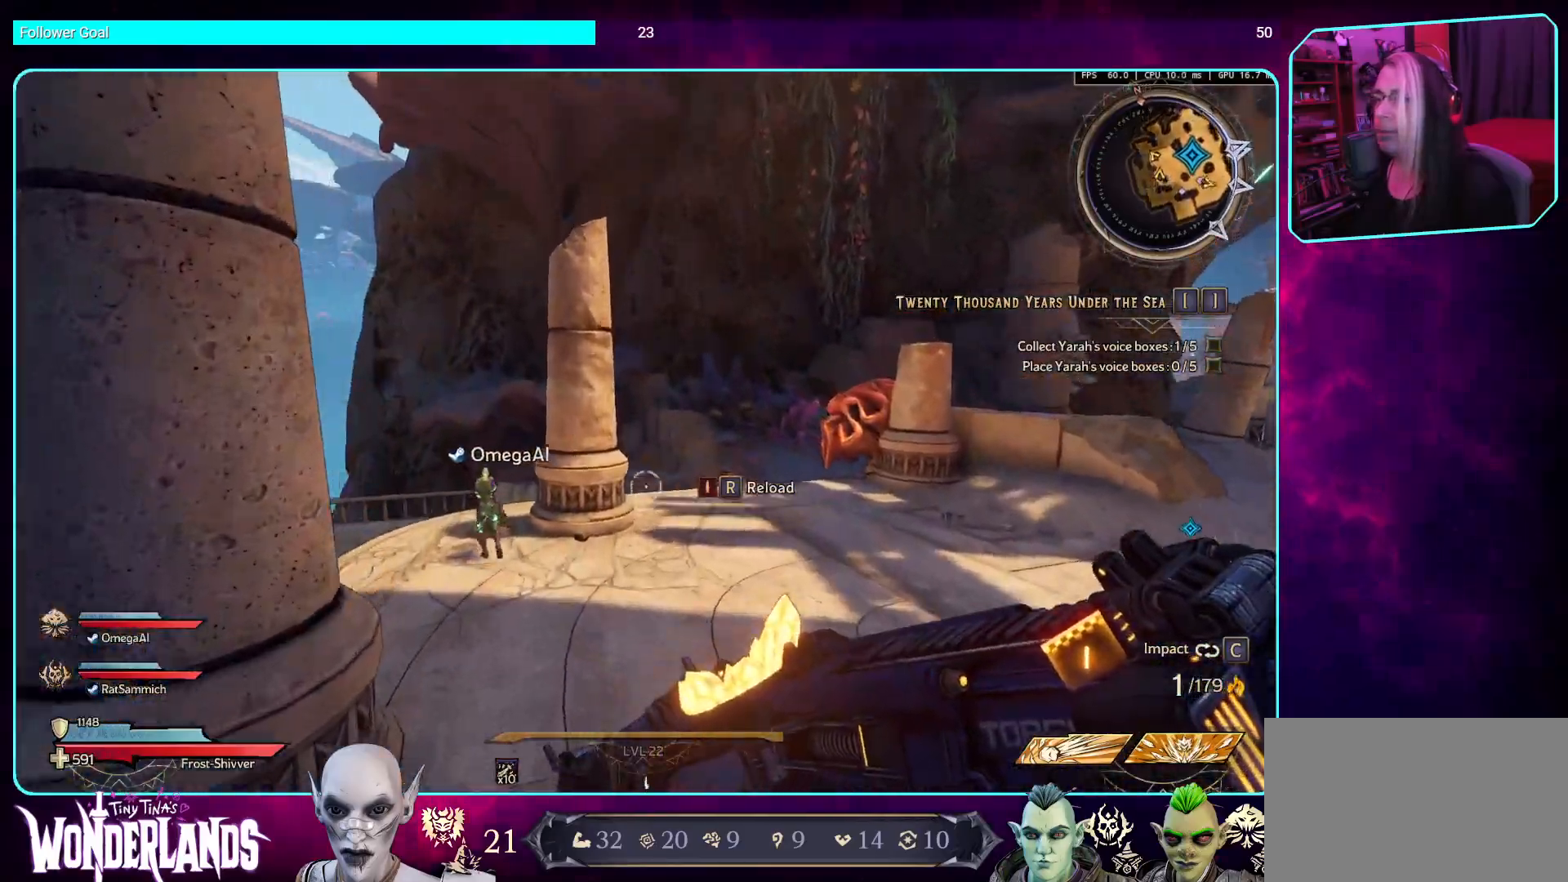
{"keys": ["shift", "w"], "mouse": [], "events": [[100, "d", "down"], [386, "shift", "down"], [436, "d", "up"]]}
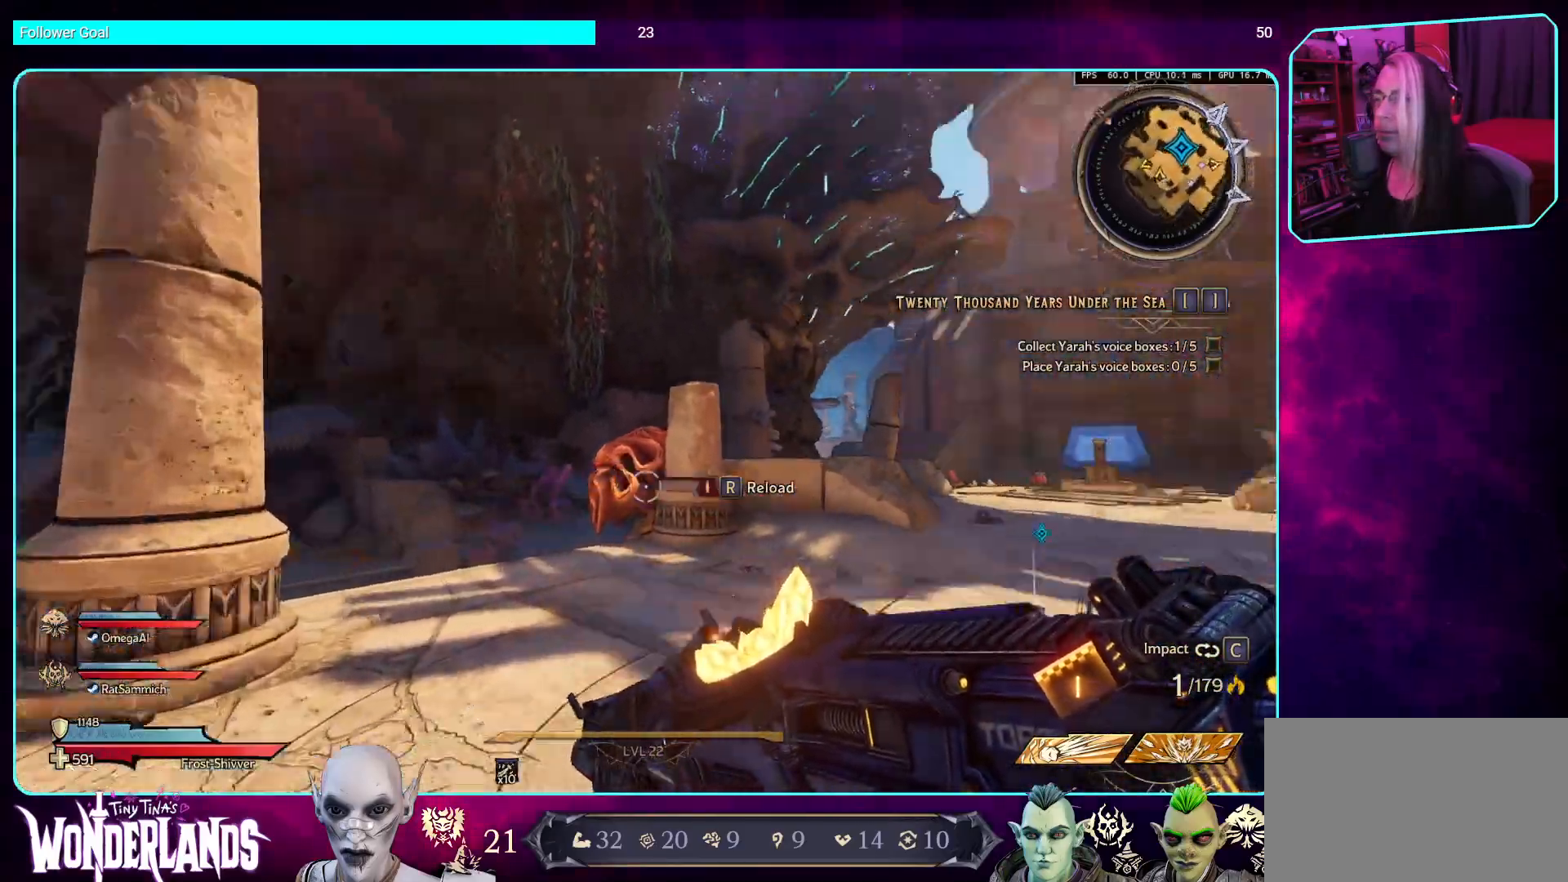
{"keys": ["w"], "mouse": [], "events": [[67, "shift", "up"], [202, "space", "down"], [370, "space", "up"]]}
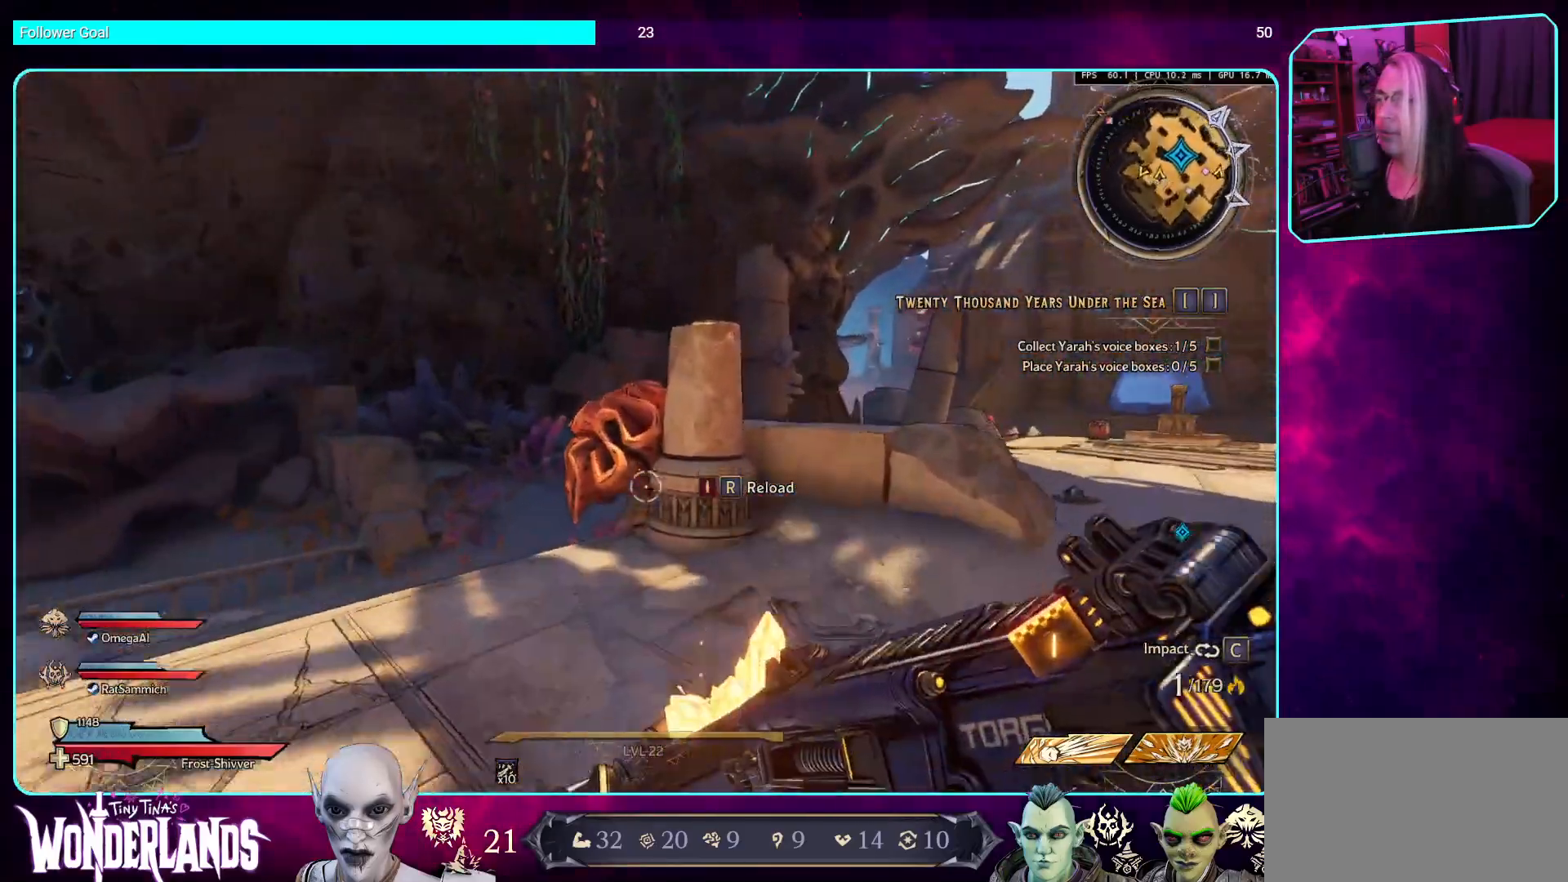
{"keys": ["w"], "mouse": [], "events": []}
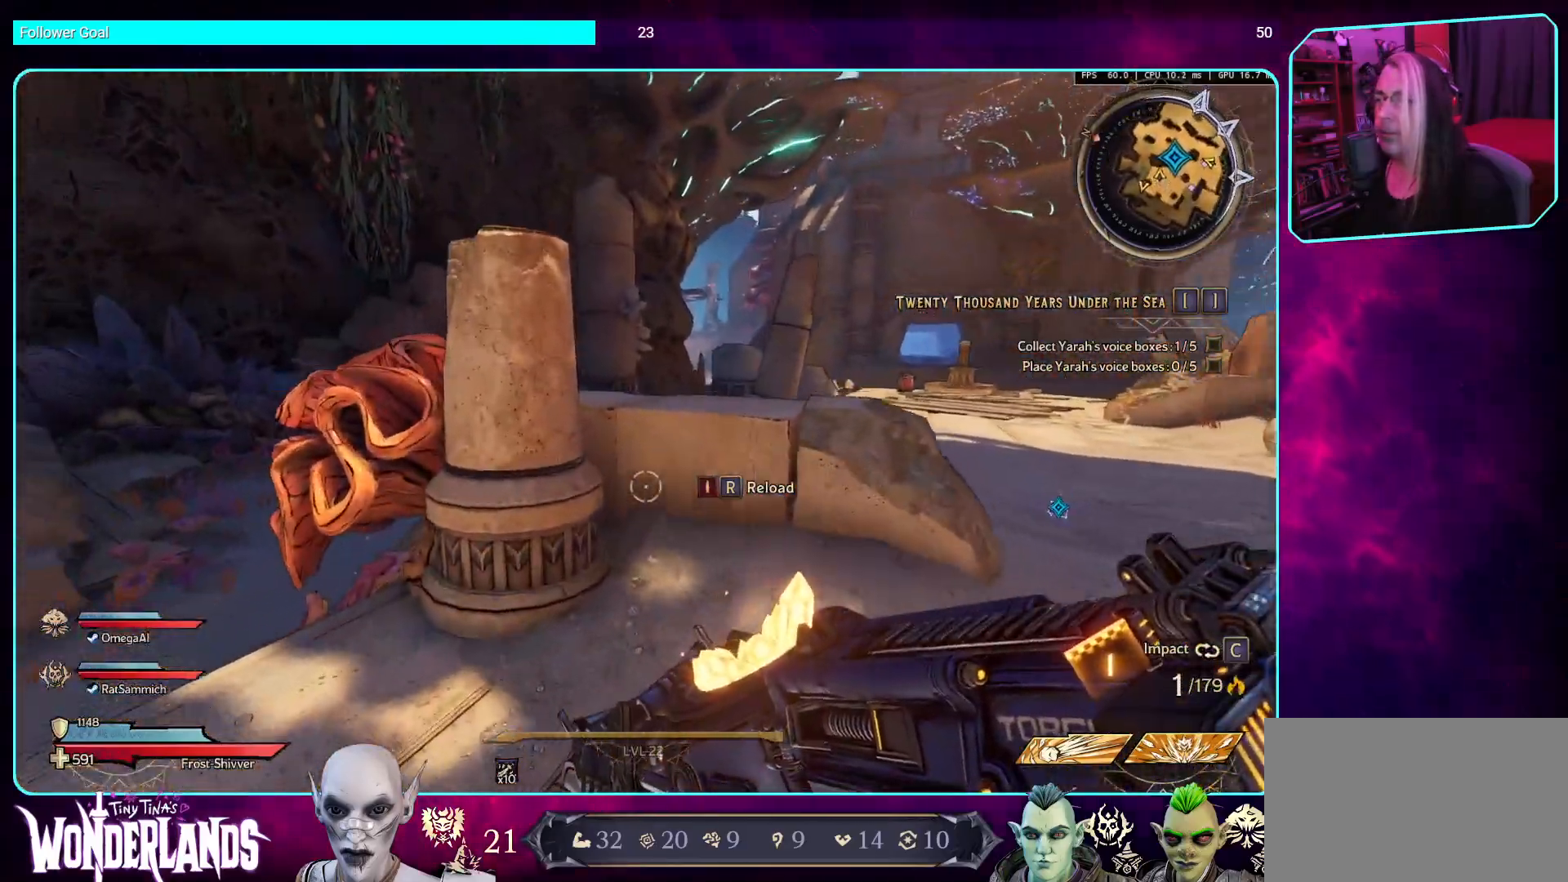
{"keys": ["space", "w"], "mouse": [], "events": [[436, "space", "down"]]}
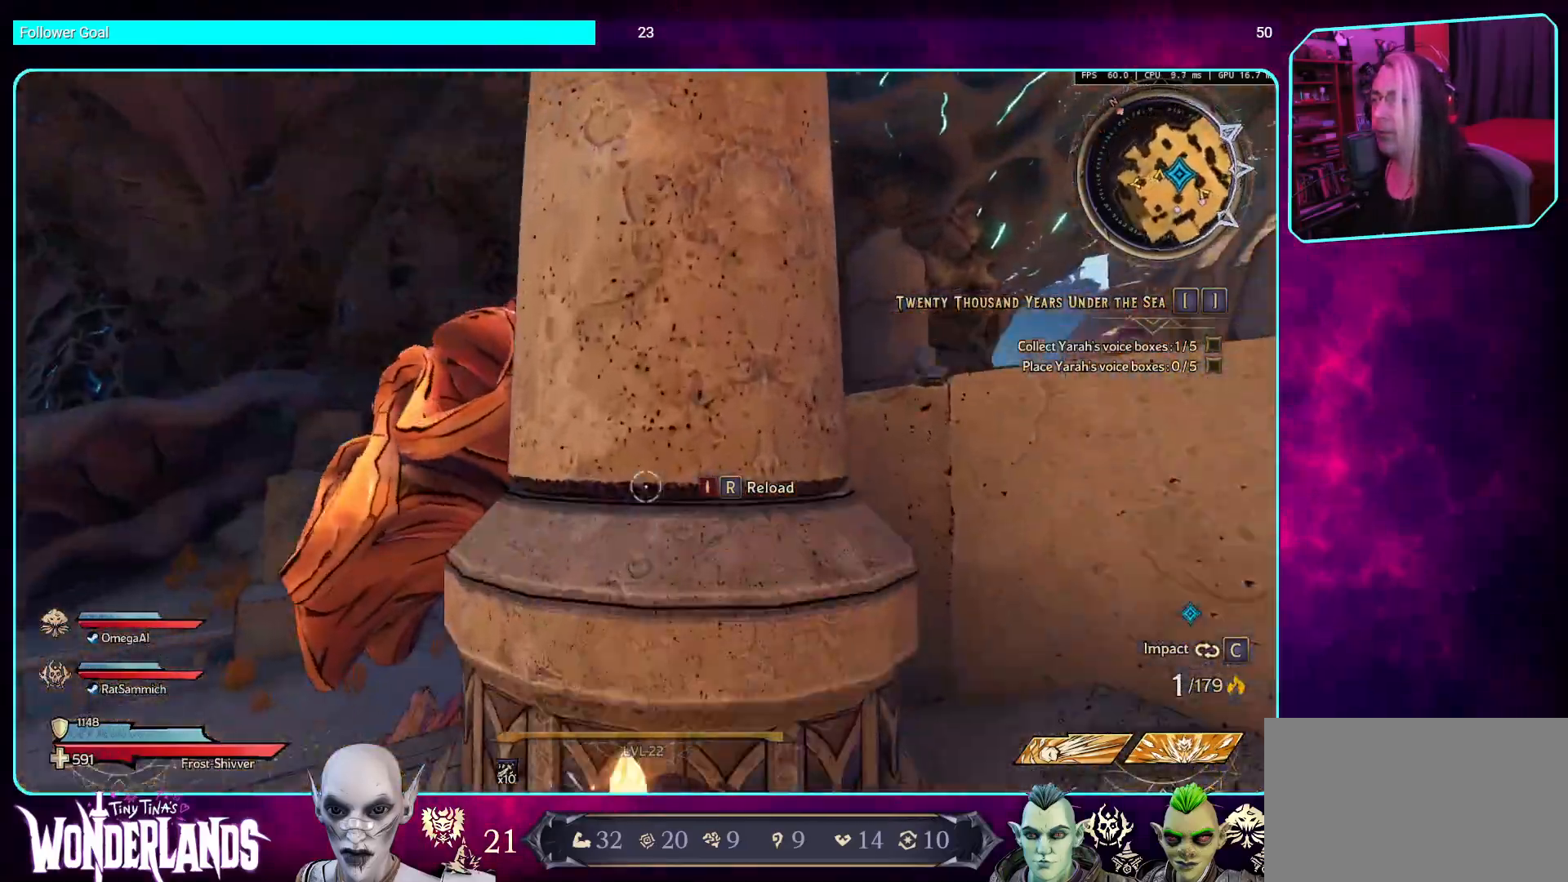
{"keys": ["w"], "mouse": [], "events": [[51, "space", "up"], [151, "space", "down"], [269, "space", "up"], [370, "space", "down"], [470, "space", "up"]]}
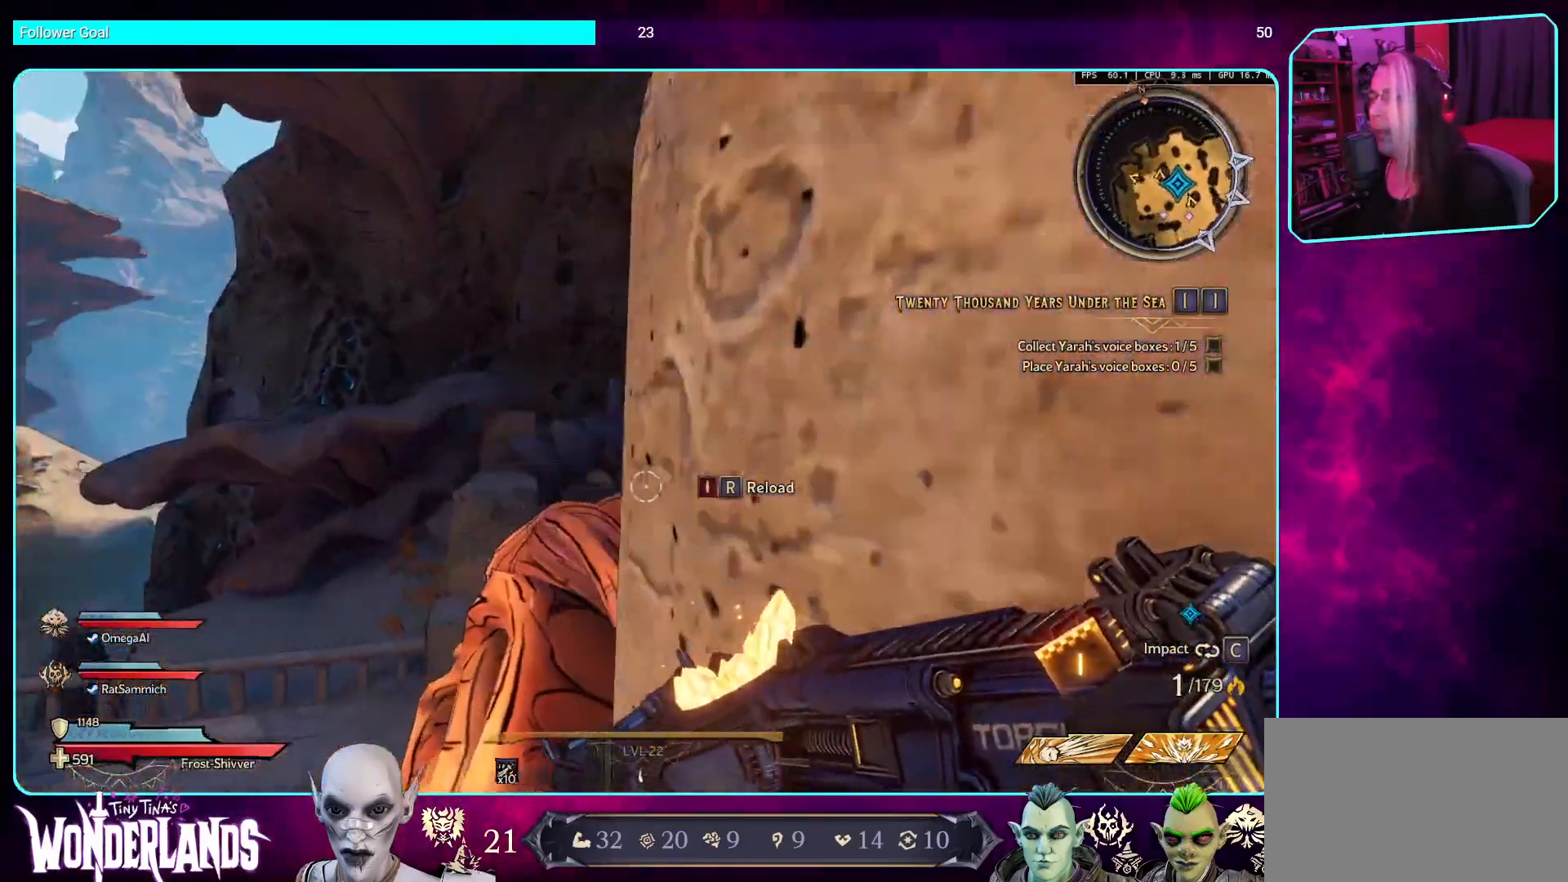
{"keys": ["w"], "mouse": [], "events": [[67, "space", "down"], [202, "space", "up"]]}
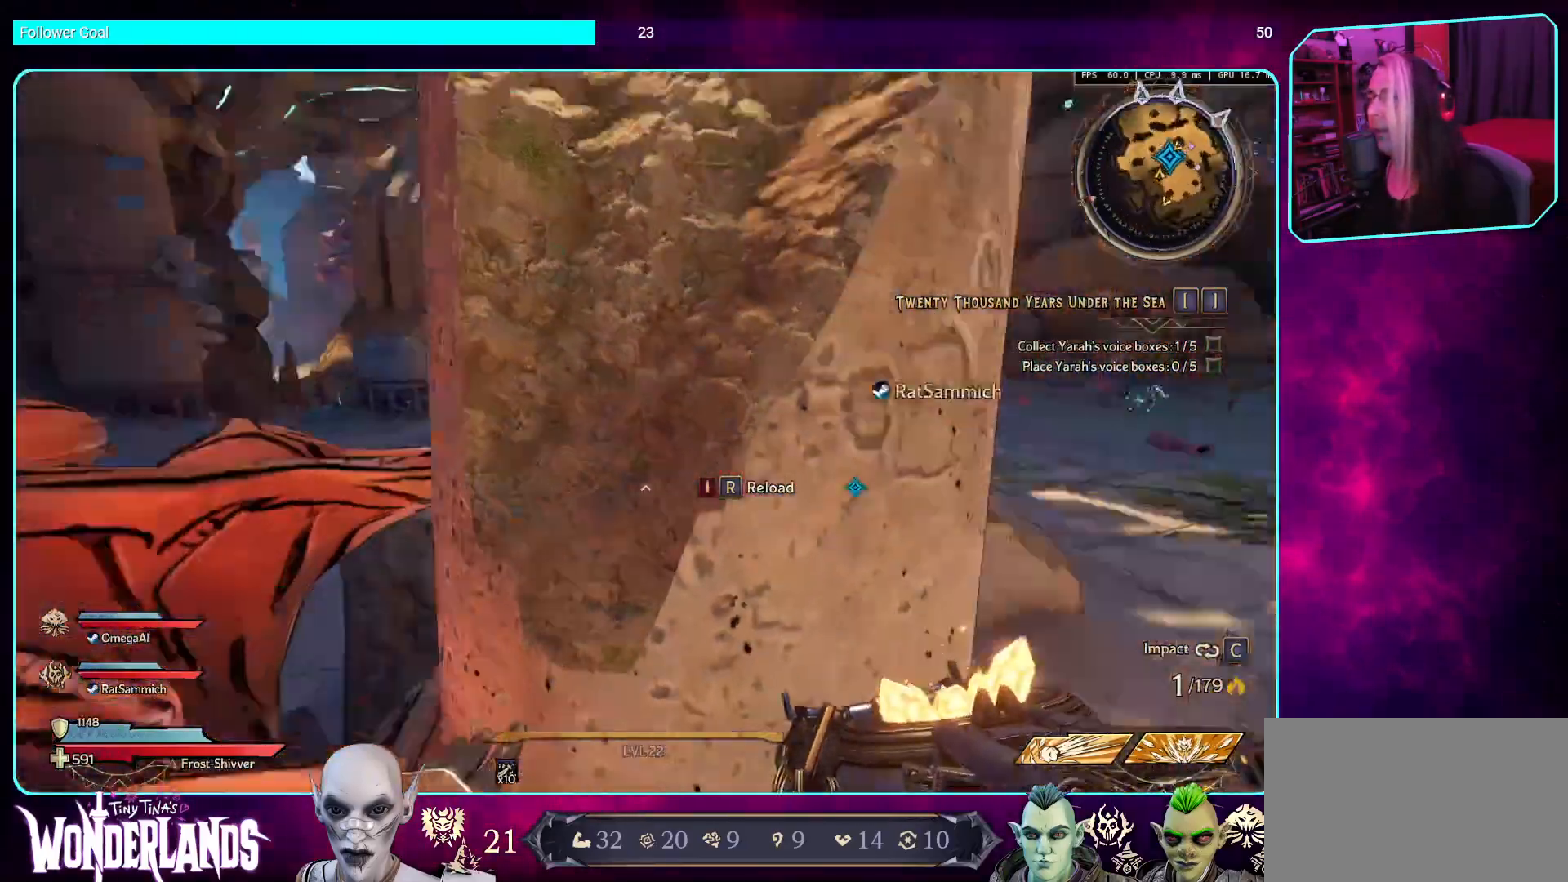
{"keys": ["w"], "mouse": [], "events": [[34, "space", "down"], [185, "space", "up"], [302, "space", "down"], [470, "space", "up"]]}
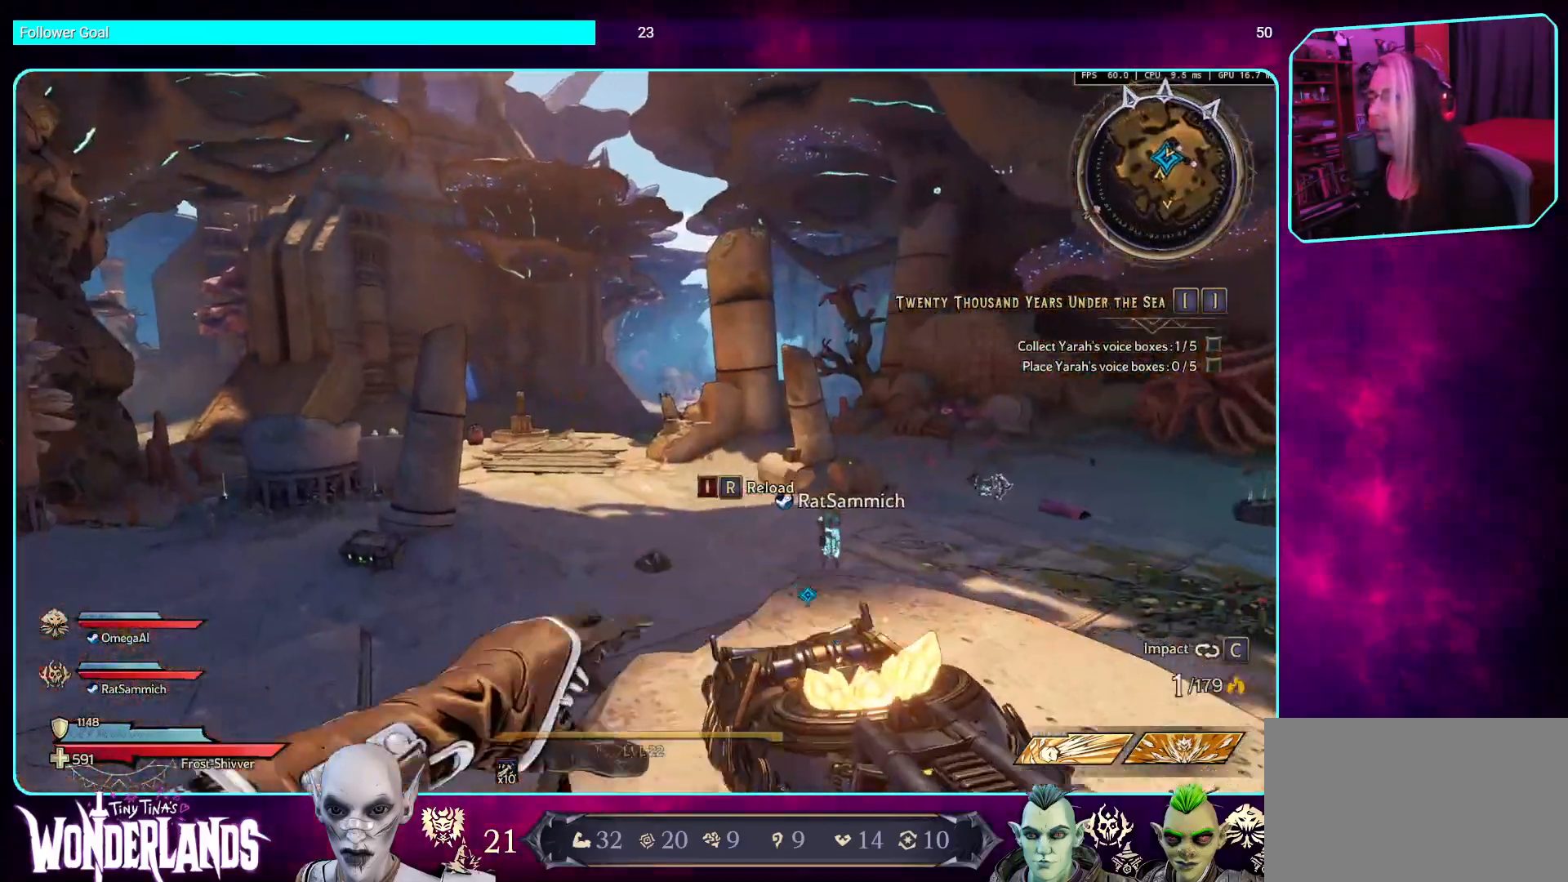
{"keys": [], "mouse": [], "events": [[33, "space", "down"], [168, "space", "up"], [335, "w", "up"]]}
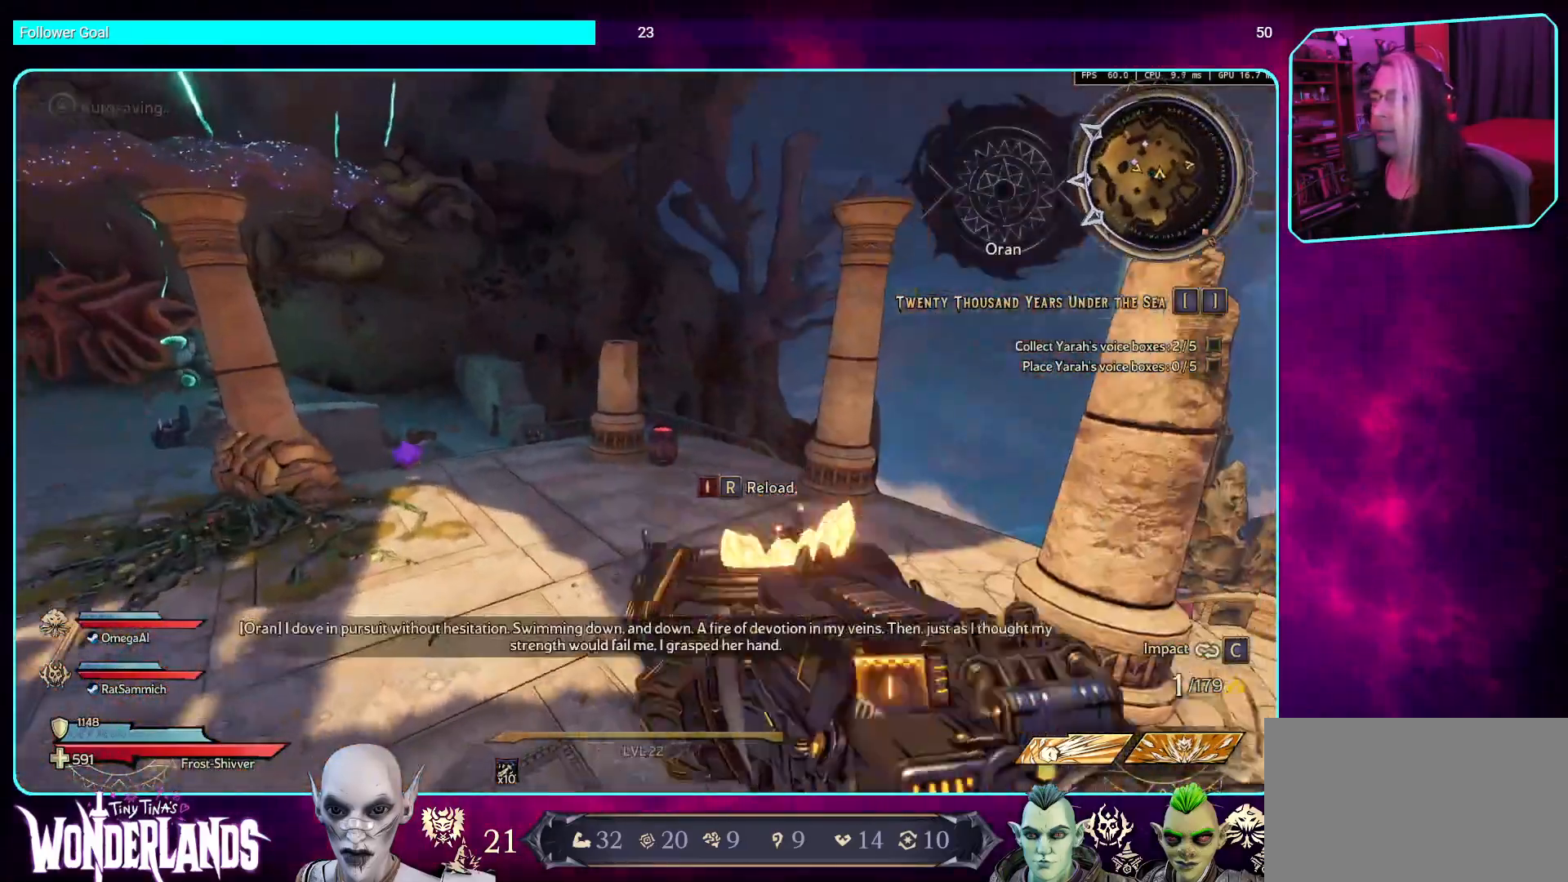
{"keys": [], "mouse": [], "events": []}
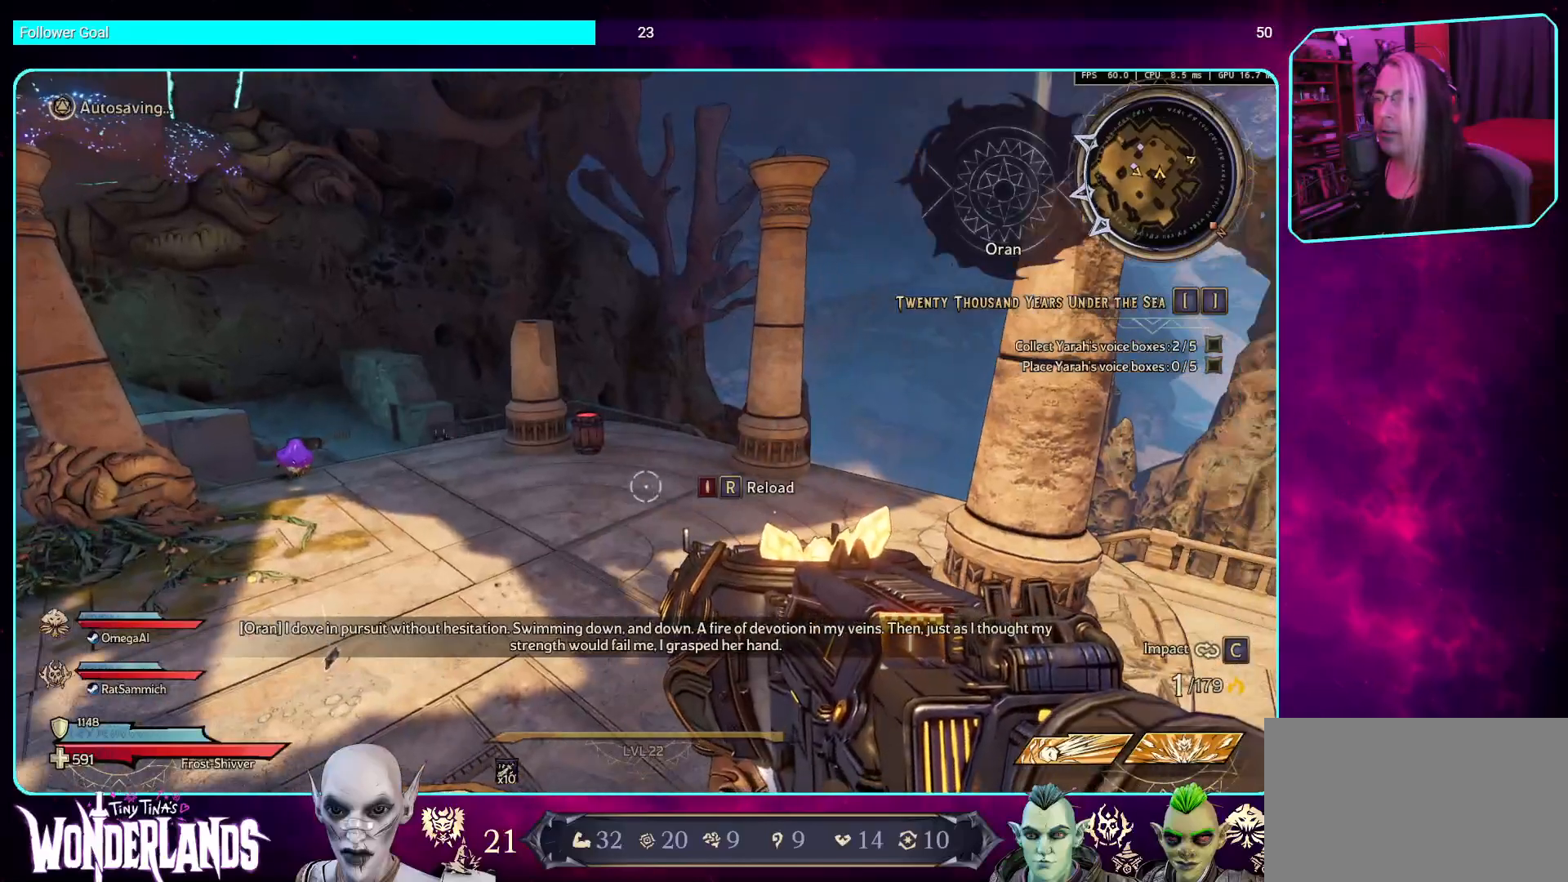
{"keys": ["w"], "mouse": [], "events": [[369, "w", "down"]]}
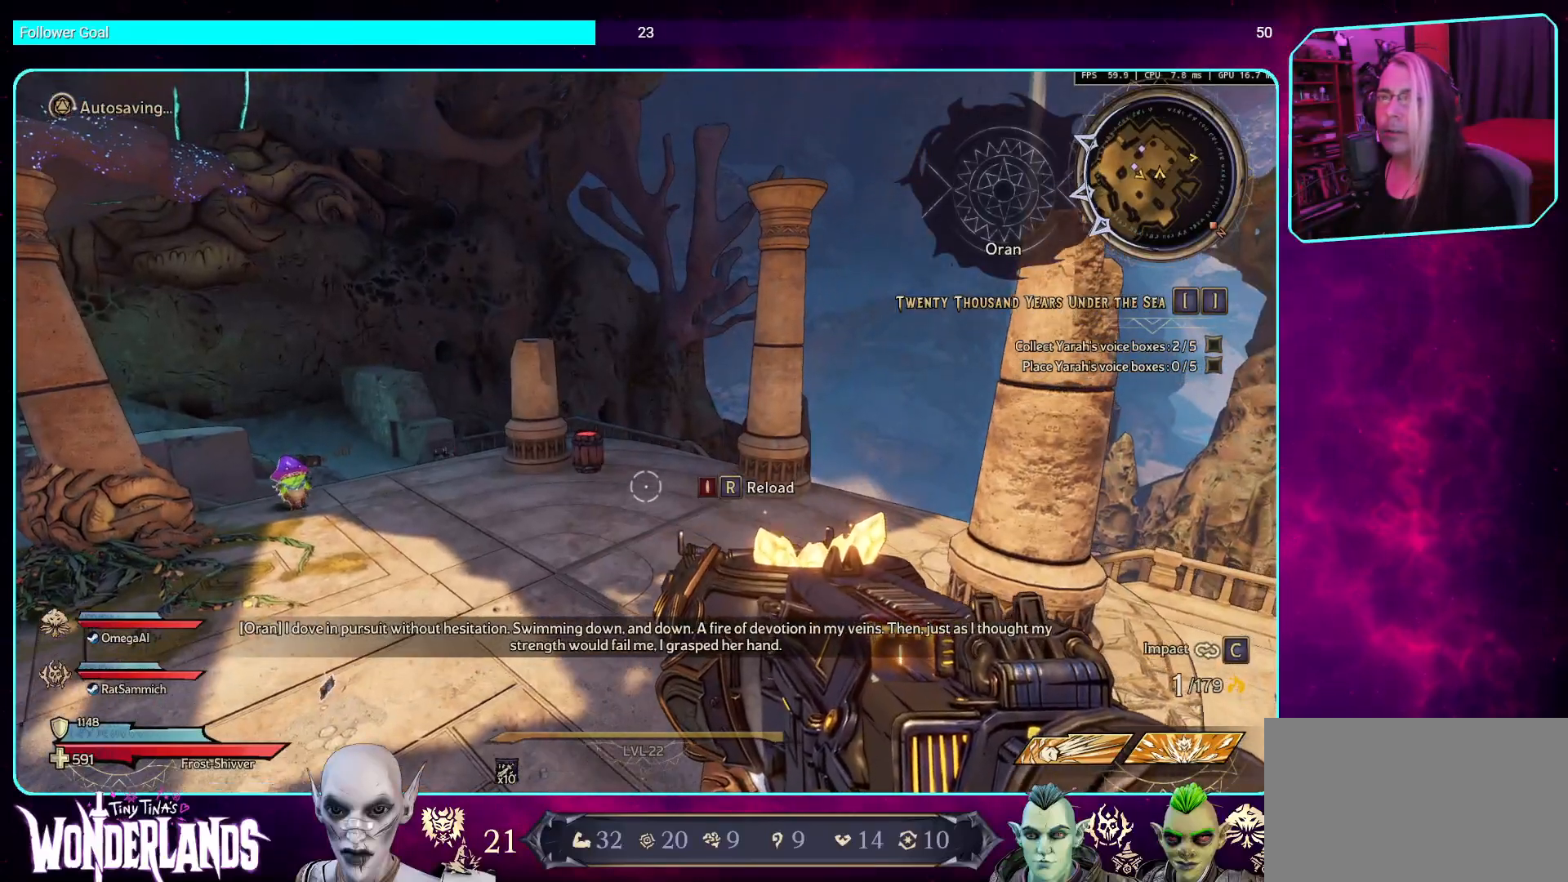
{"keys": [], "mouse": [], "events": [[50, "w", "up"]]}